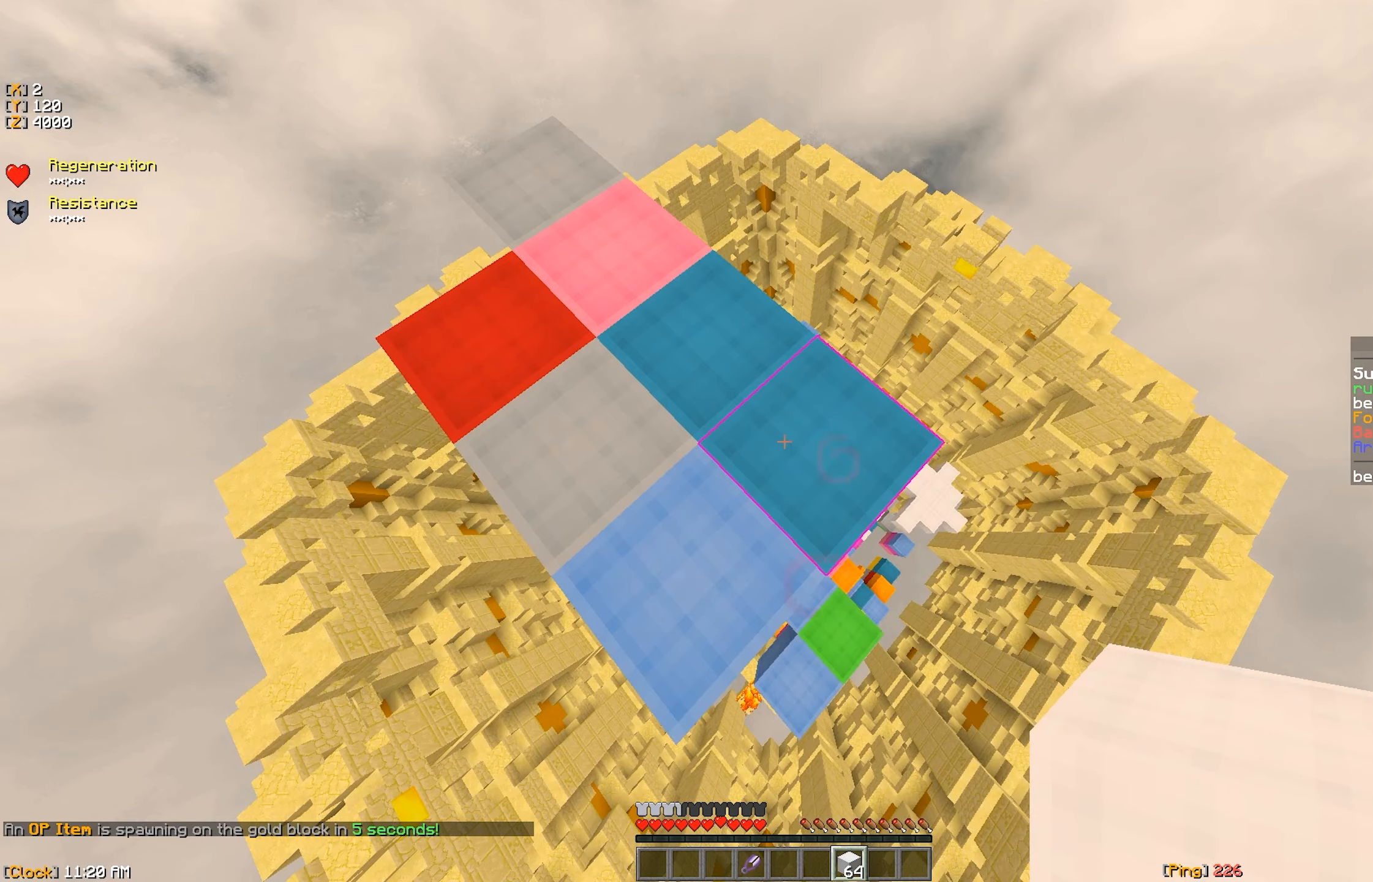
Gameplay with keyboard and mouse; each line is a JSON object with the keys and mouse buttons held at the frame after it. "events" lists presses ("down") and releases ("up") of "a", "d", "s", "w", "mouse_left" and "mouse_right" between this image and that frame as [ms after this image, input, new state], when the widget could be followed in between. "mouse_left", "mouse_right" = the "left", "right" buttons of the "mouse" list. No other keys are recorded. Fast repeated clicks can show as one long hold. Mouse movement is not recorded.
{"keys": [], "mouse": [], "events": []}
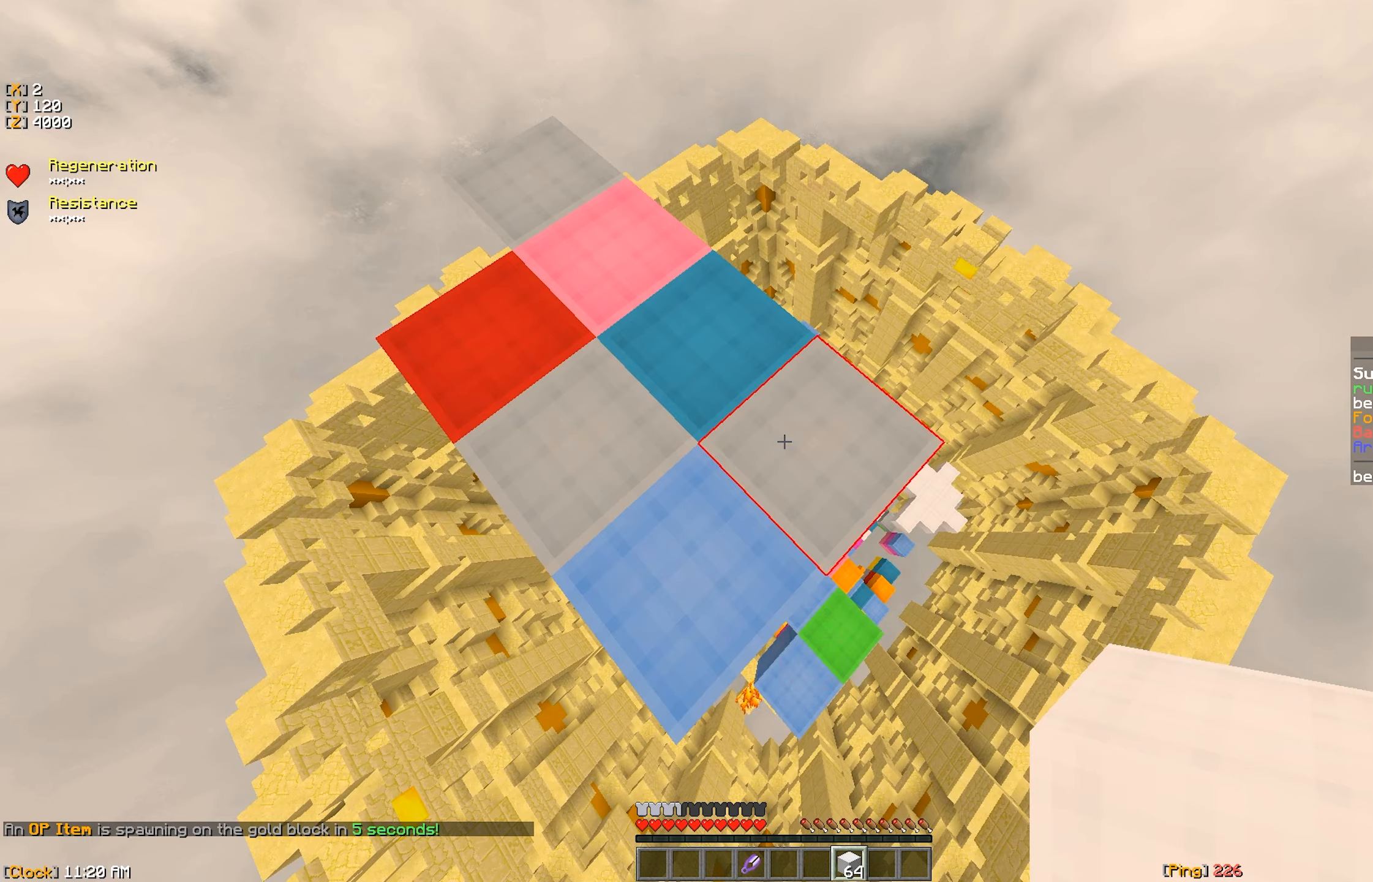
{"keys": [], "mouse": [], "events": []}
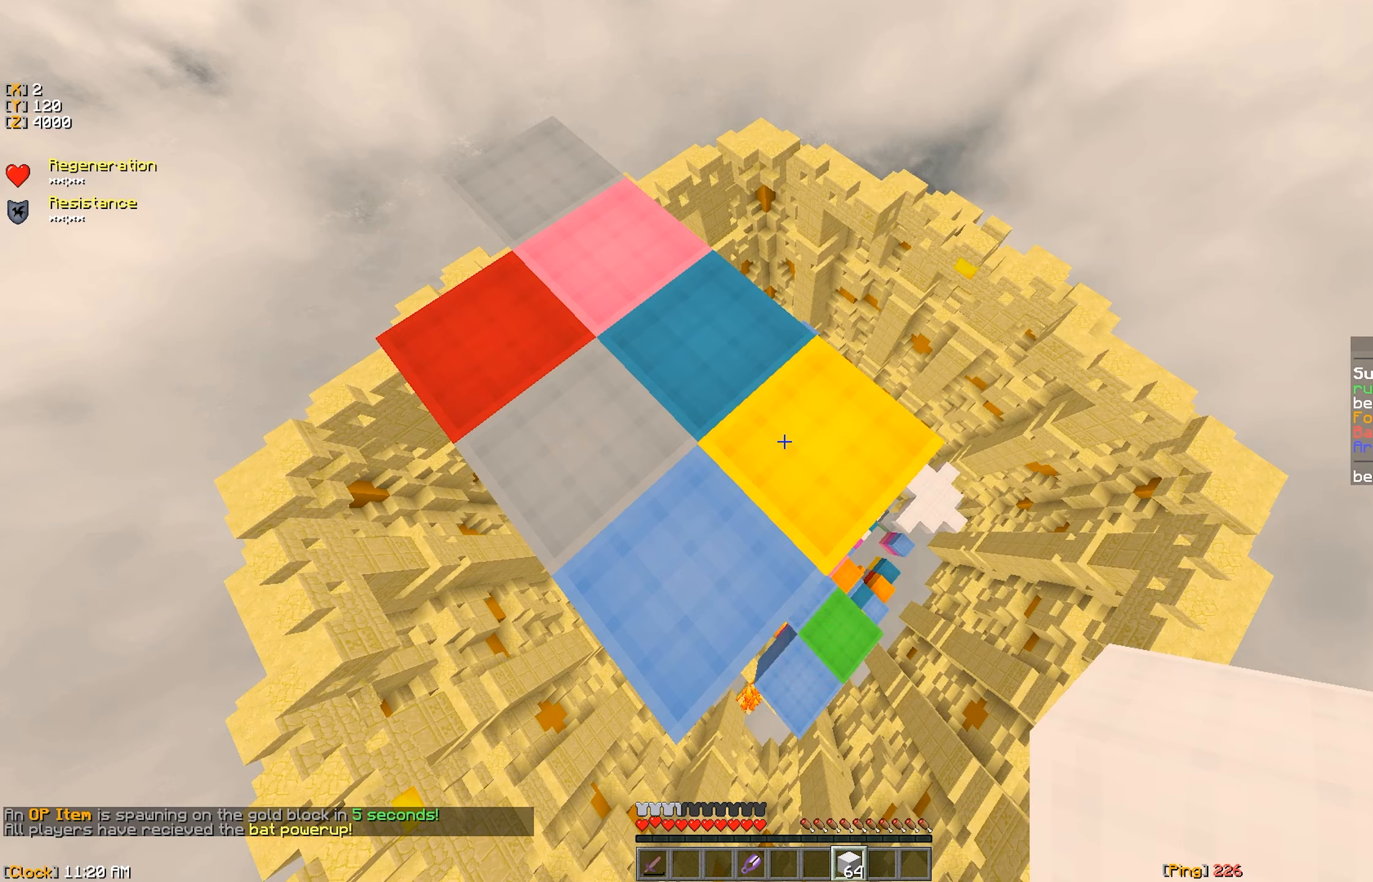
{"keys": [], "mouse": [], "events": []}
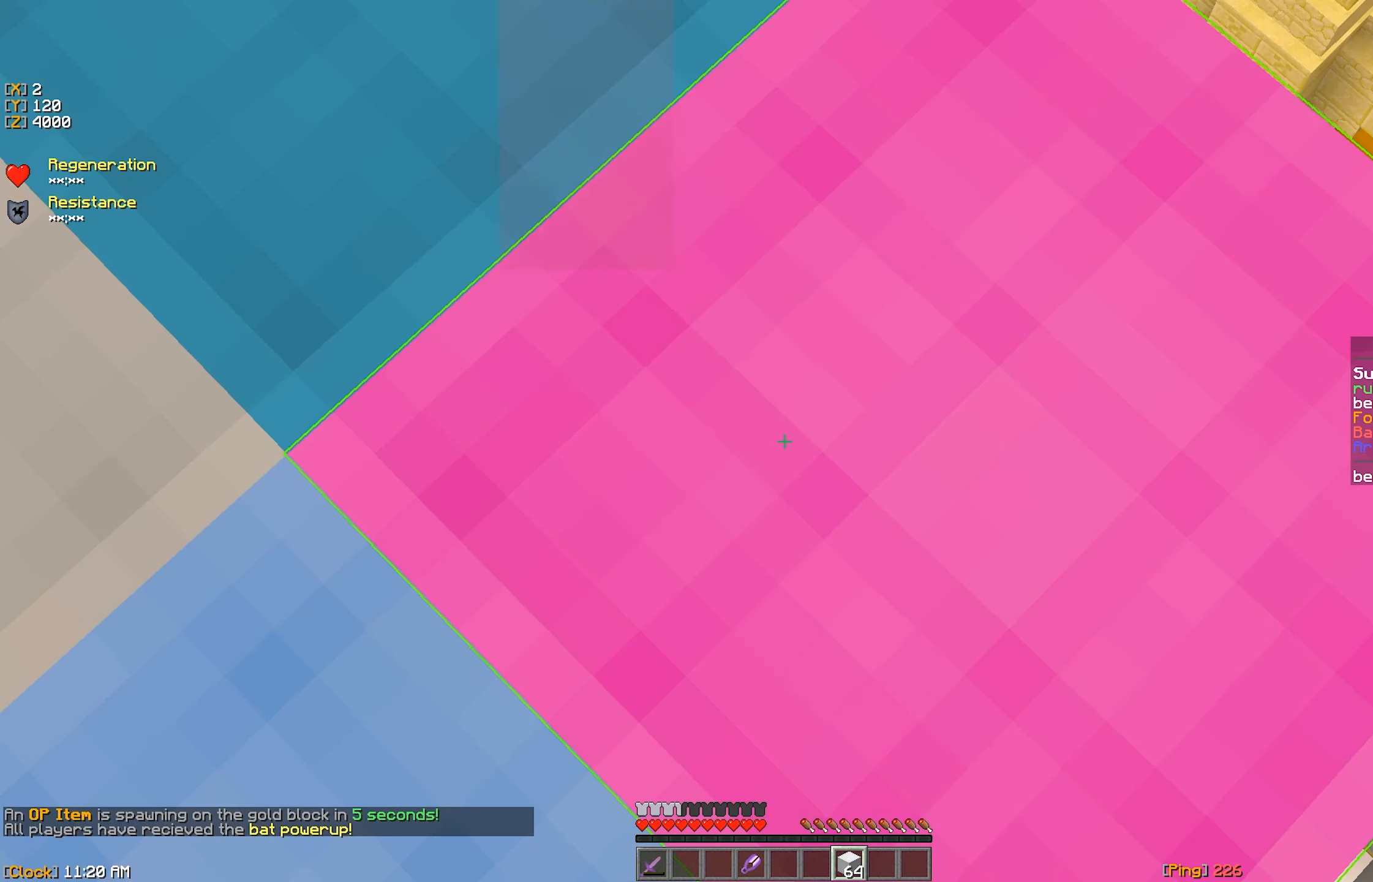
{"keys": [], "mouse": [], "events": [[66, "w", "down"], [433, "w", "up"]]}
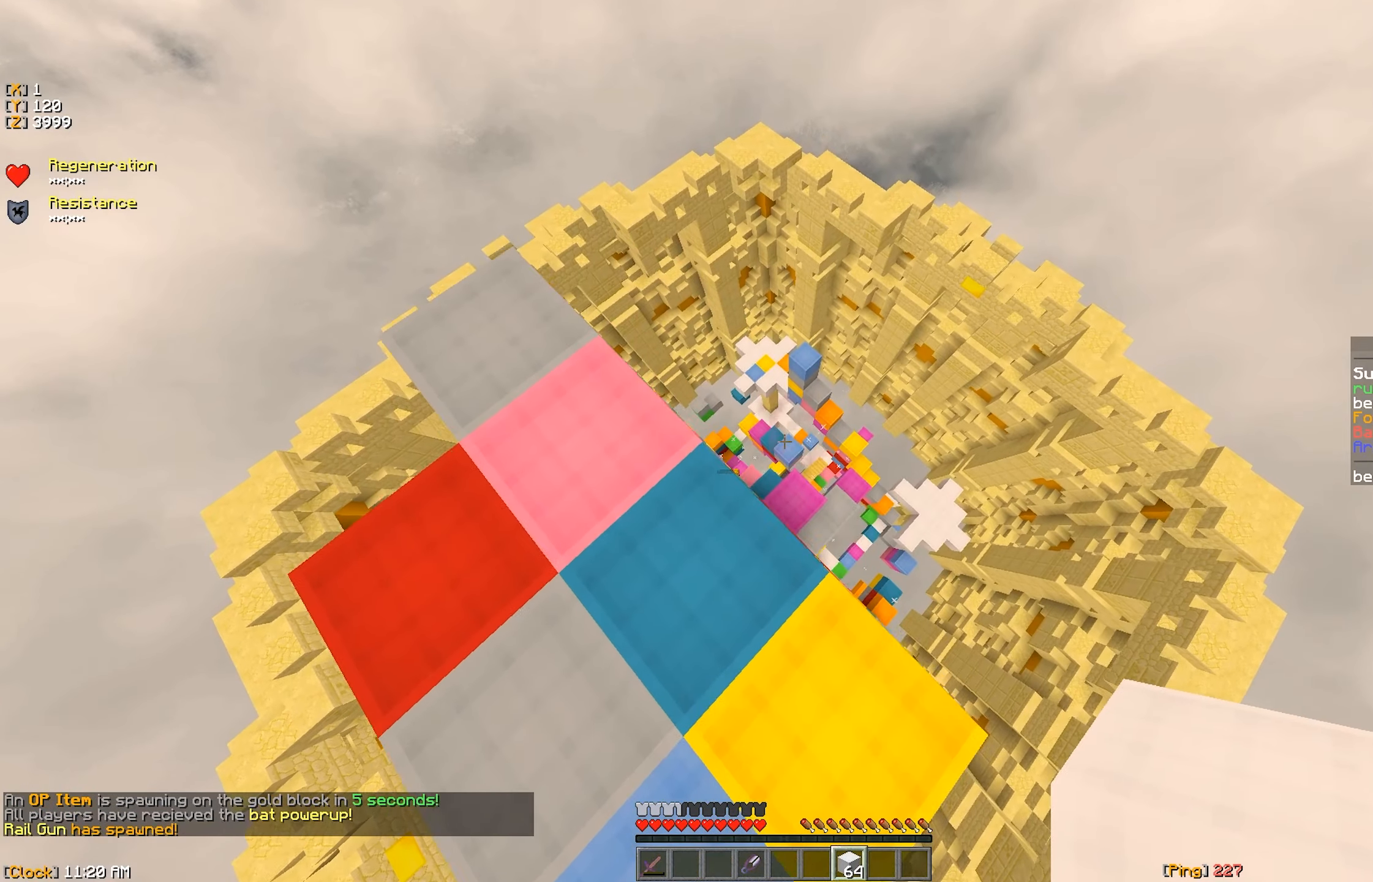
{"keys": ["a", "w"], "mouse": [], "events": [[233, "w", "down"], [366, "a", "down"]]}
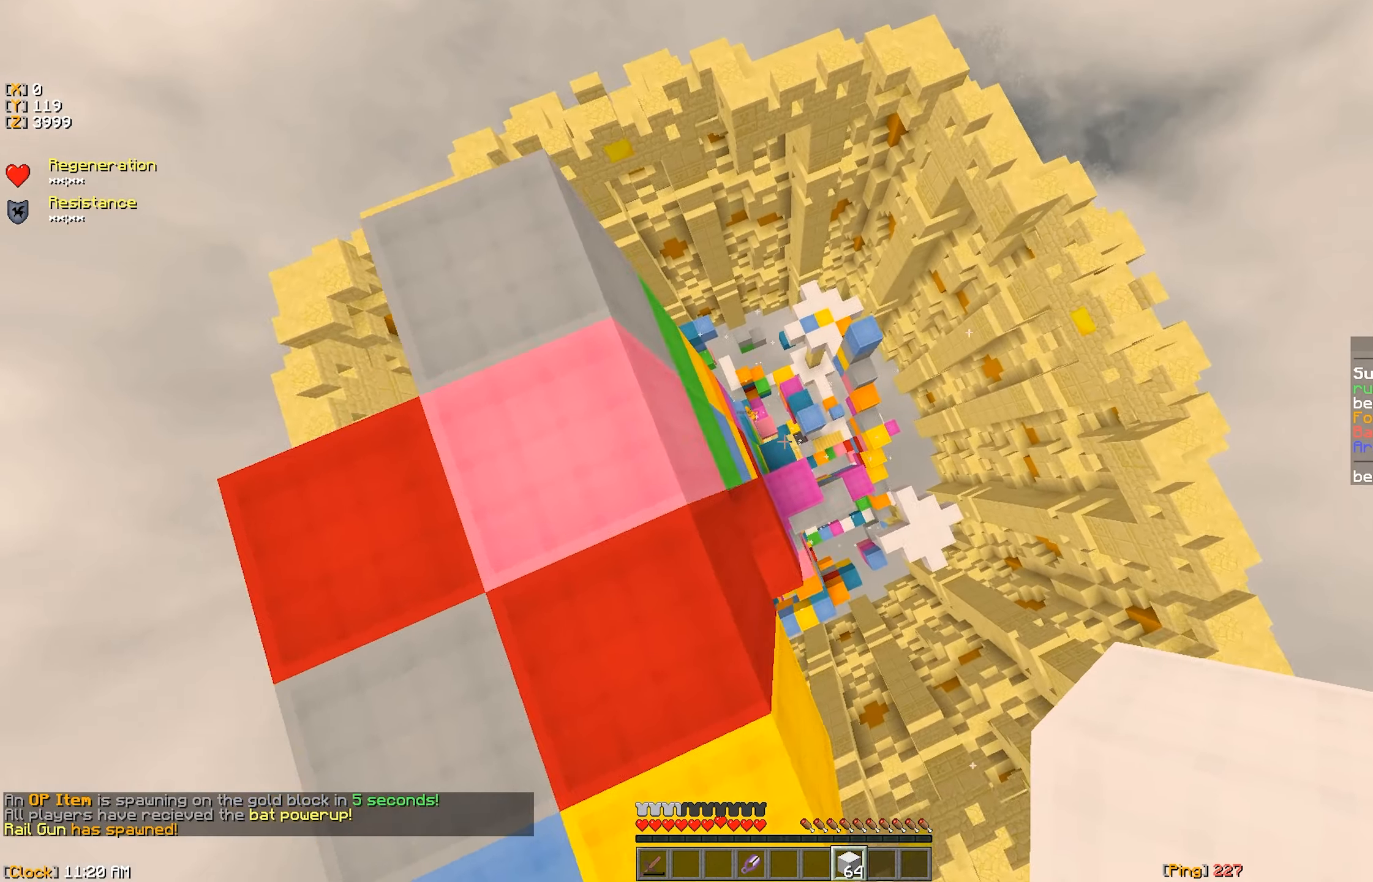
{"keys": ["a"], "mouse": [], "events": [[283, "w", "up"], [300, "a", "up"], [366, "a", "down"]]}
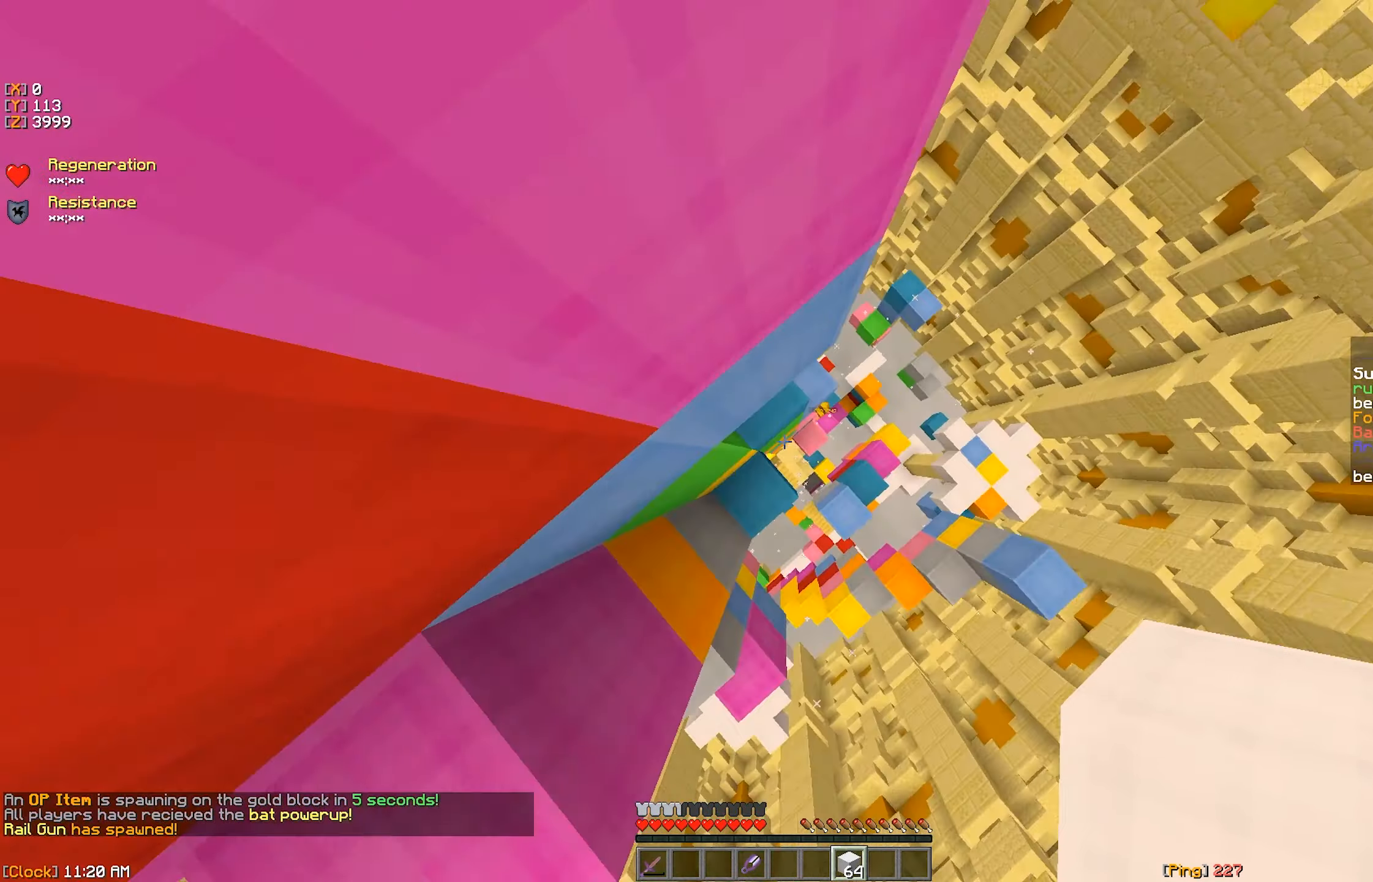
{"keys": [], "mouse": ["right"], "events": [[16, "mouse_right", "down"], [116, "a", "up"], [216, "mouse_right", "up"], [300, "mouse_right", "down"], [333, "mouse_right", "up"], [383, "mouse_right", "down"], [466, "mouse_right", "up"], [500, "mouse_right", "down"]]}
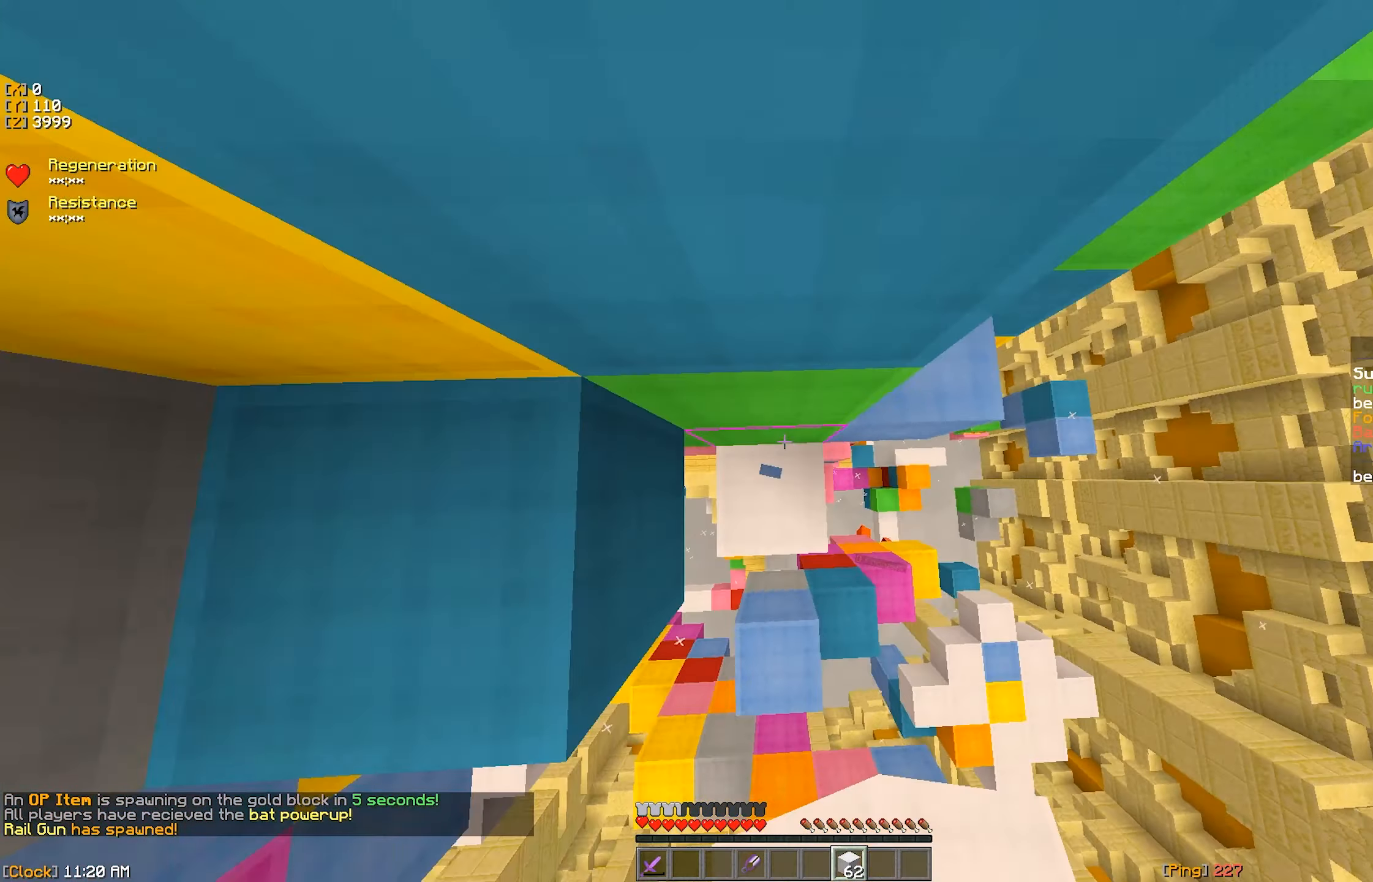
{"keys": ["d"], "mouse": [], "events": [[250, "d", "down"], [283, "mouse_right", "up"]]}
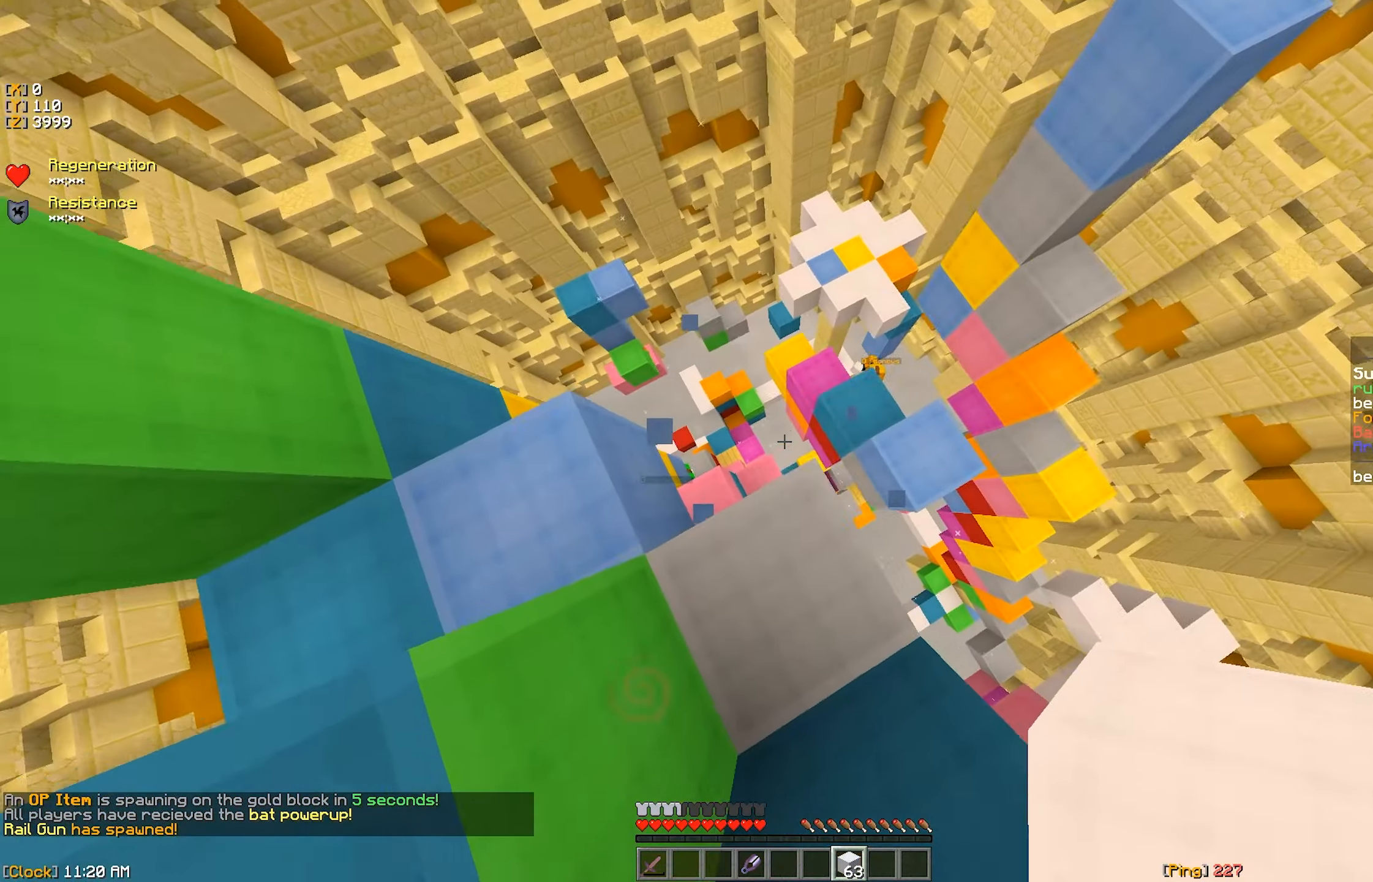
{"keys": ["d"], "mouse": ["right"], "events": [[50, "d", "up"], [200, "mouse_right", "down"], [283, "mouse_right", "up"], [366, "mouse_right", "down"], [450, "mouse_right", "up"], [483, "d", "down"], [500, "mouse_right", "down"]]}
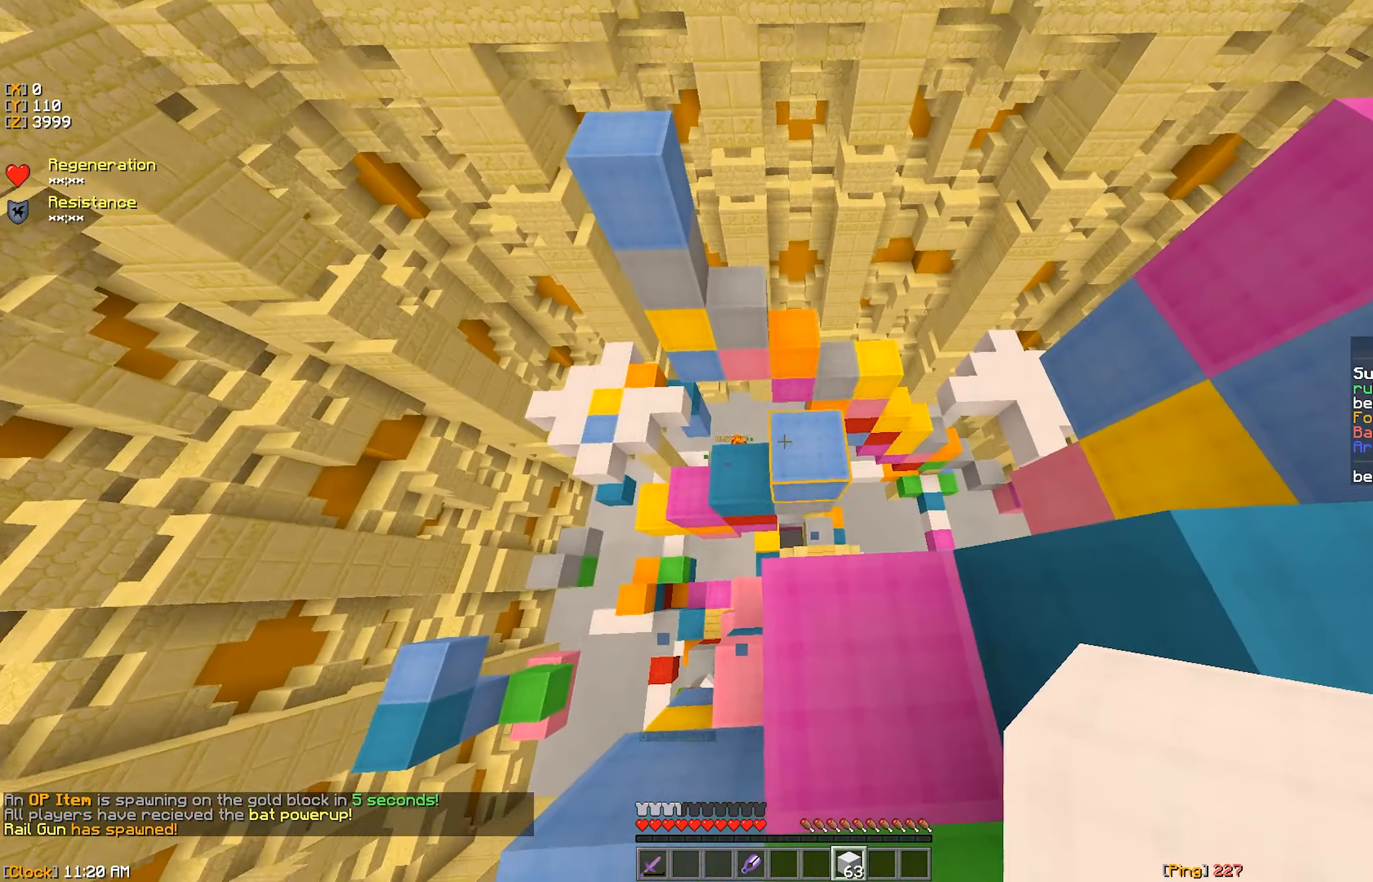
{"keys": [], "mouse": [], "events": [[83, "mouse_right", "up"], [116, "d", "up"], [116, "mouse_right", "down"], [216, "mouse_right", "up"], [250, "mouse_right", "down"], [283, "s", "down"], [433, "s", "up"], [466, "mouse_right", "up"]]}
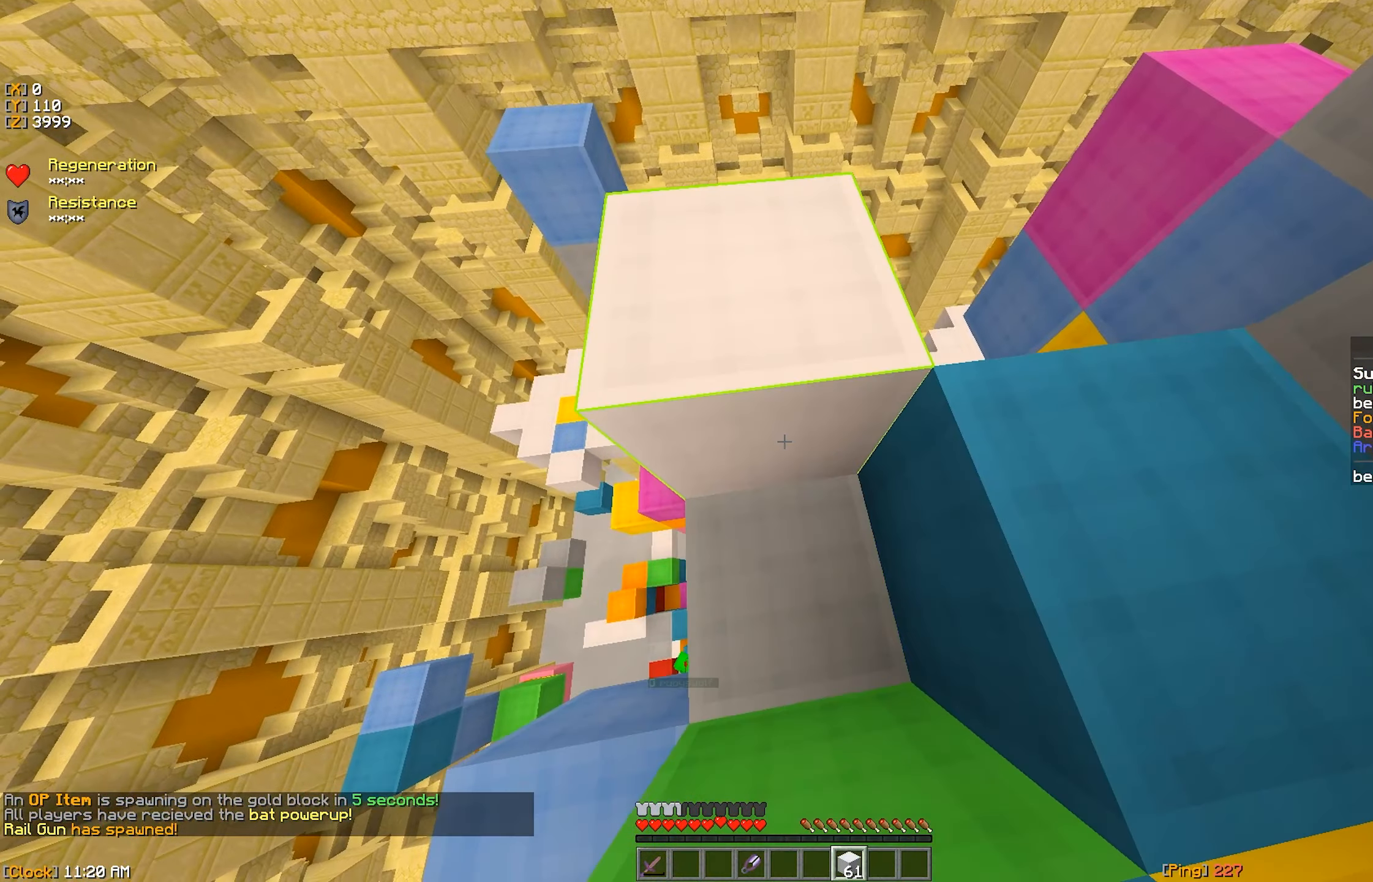
{"keys": ["w"], "mouse": [], "events": [[16, "w", "down"], [317, "mouse_right", "down"], [417, "mouse_right", "up"]]}
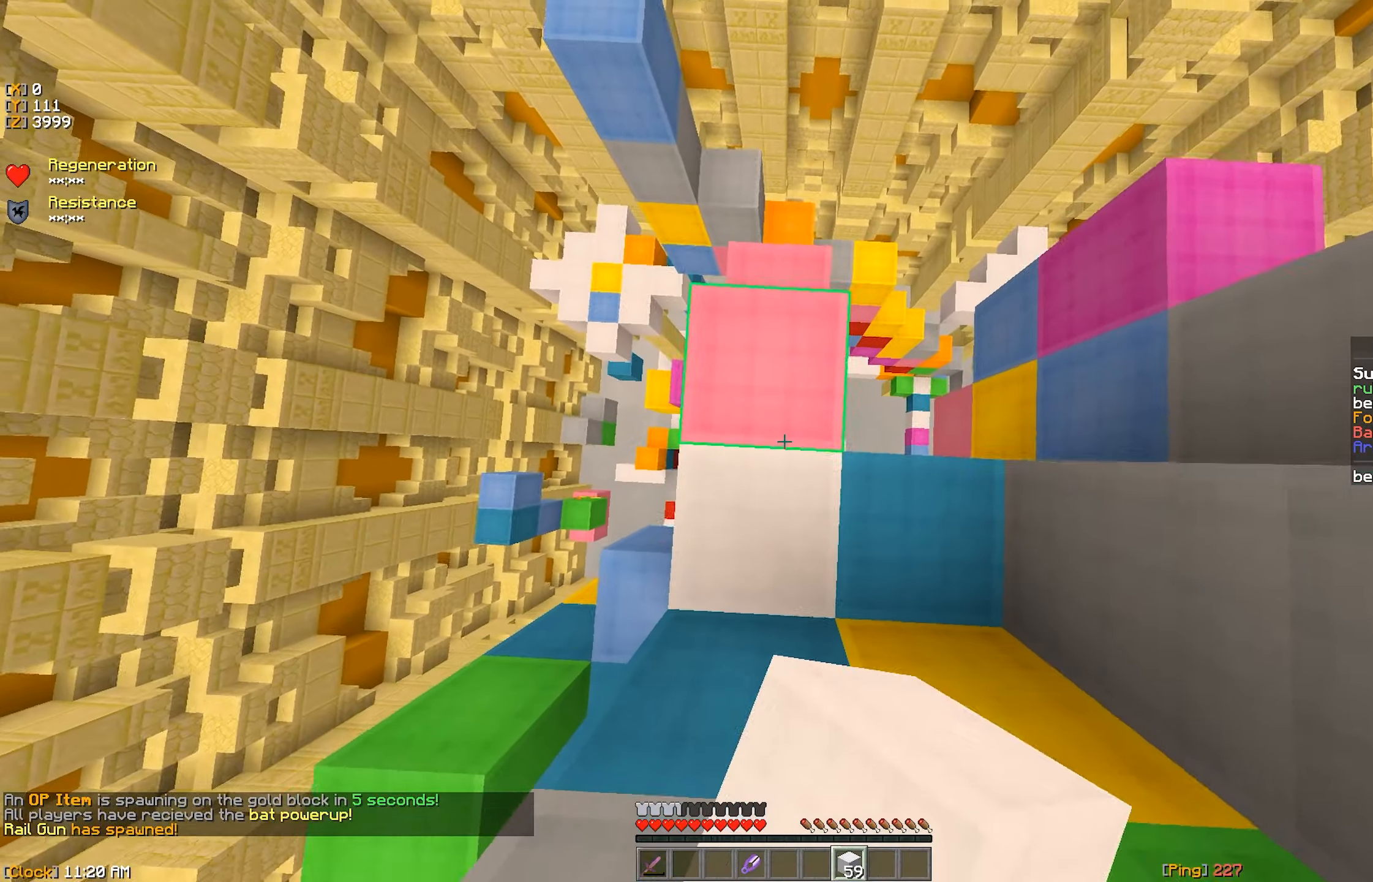
{"keys": [], "mouse": [], "events": [[267, "mouse_right", "down"], [283, "w", "up"], [483, "mouse_right", "up"]]}
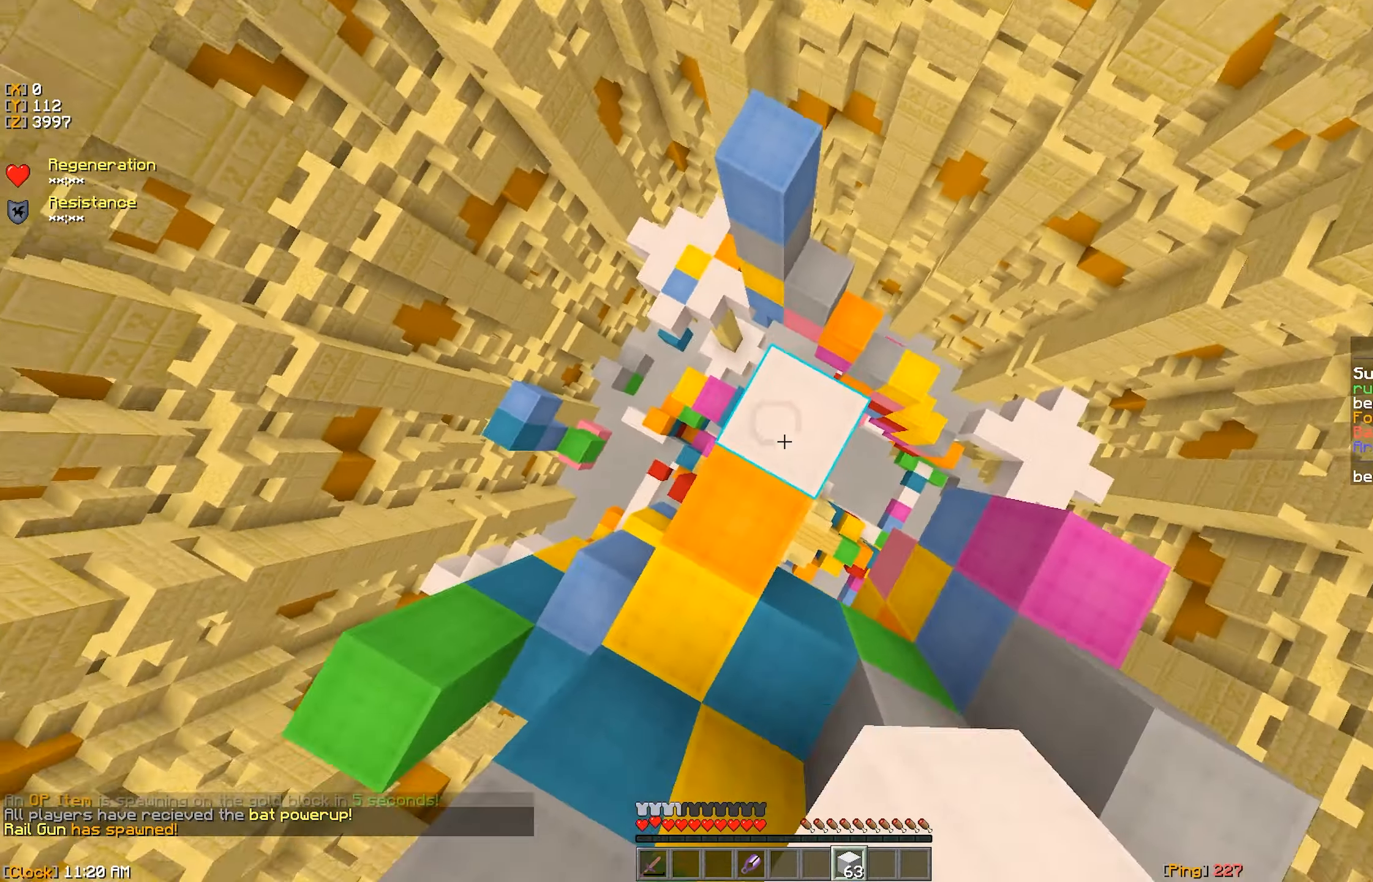
{"keys": [], "mouse": [], "events": [[33, "mouse_right", "down"], [83, "d", "down"], [117, "mouse_right", "up"], [300, "d", "up"]]}
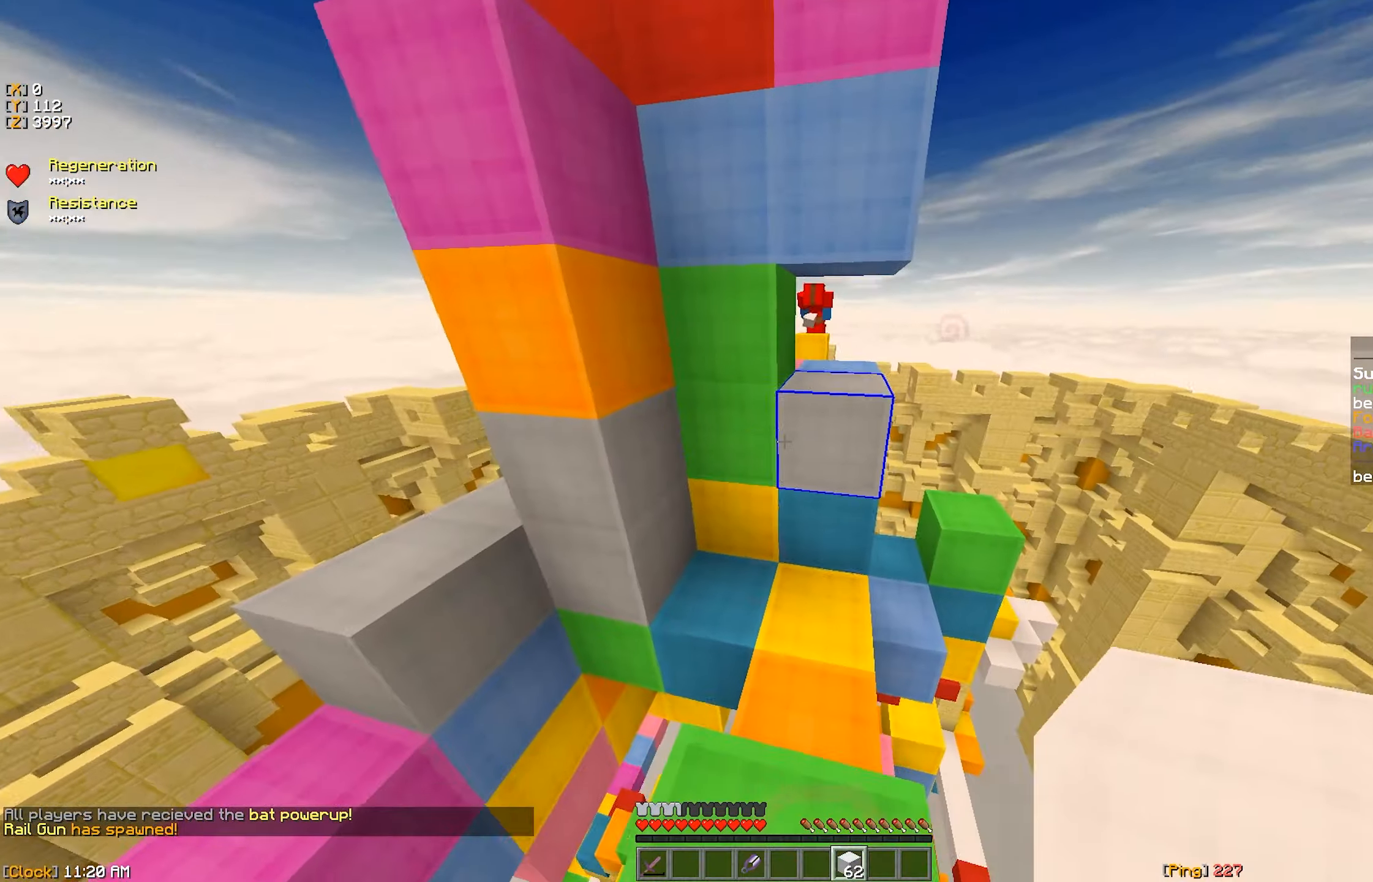
{"keys": ["w"], "mouse": [], "events": [[67, "mouse_right", "down"], [267, "mouse_right", "up"], [283, "w", "down"]]}
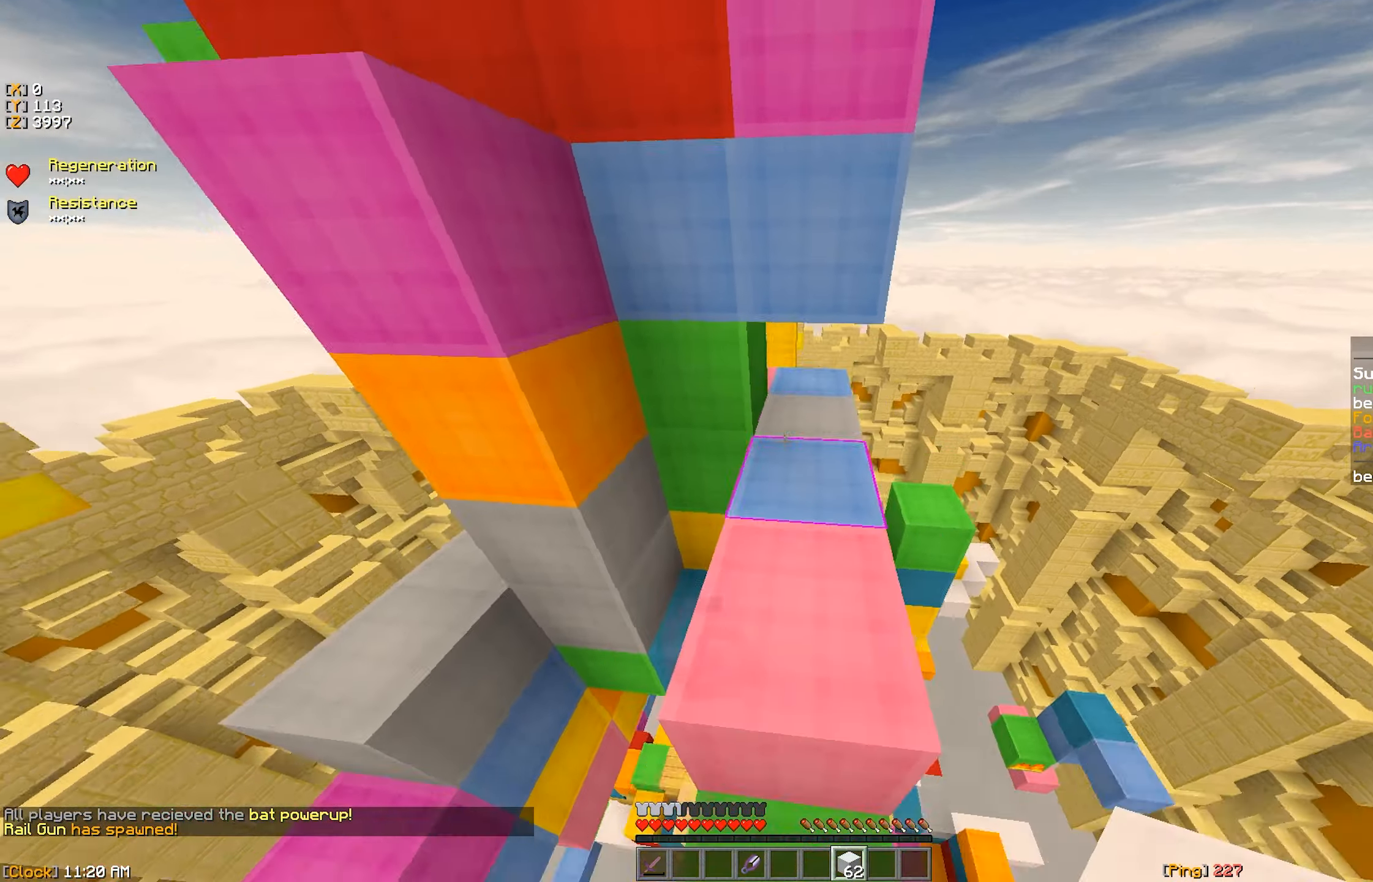
{"keys": ["w"], "mouse": [], "events": [[33, "d", "down"], [267, "d", "up"], [283, "mouse_right", "down"], [367, "mouse_right", "up"]]}
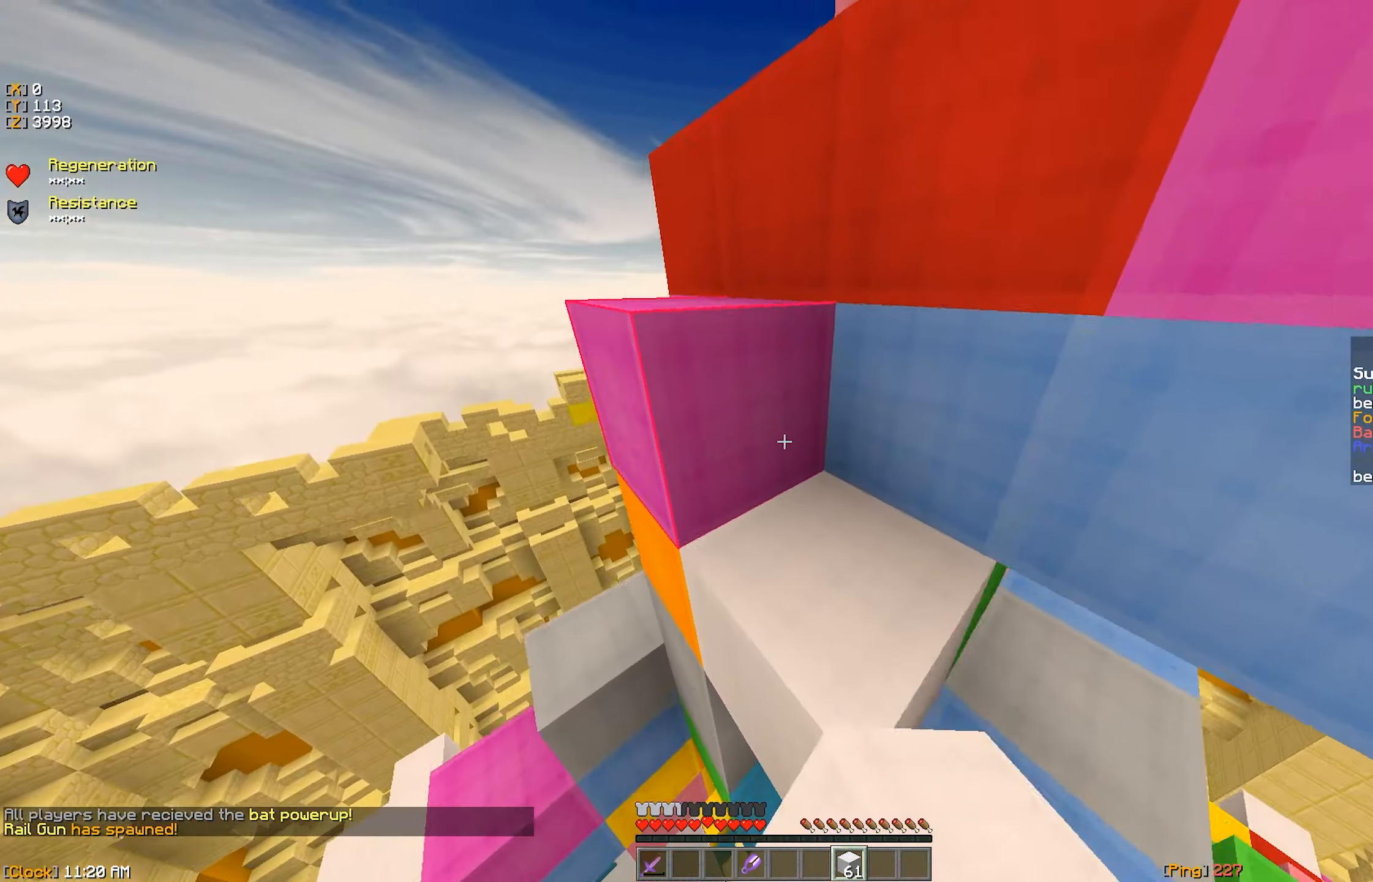
{"keys": ["a", "w"], "mouse": [], "events": [[350, "mouse_right", "down"], [450, "a", "down"], [467, "mouse_right", "up"]]}
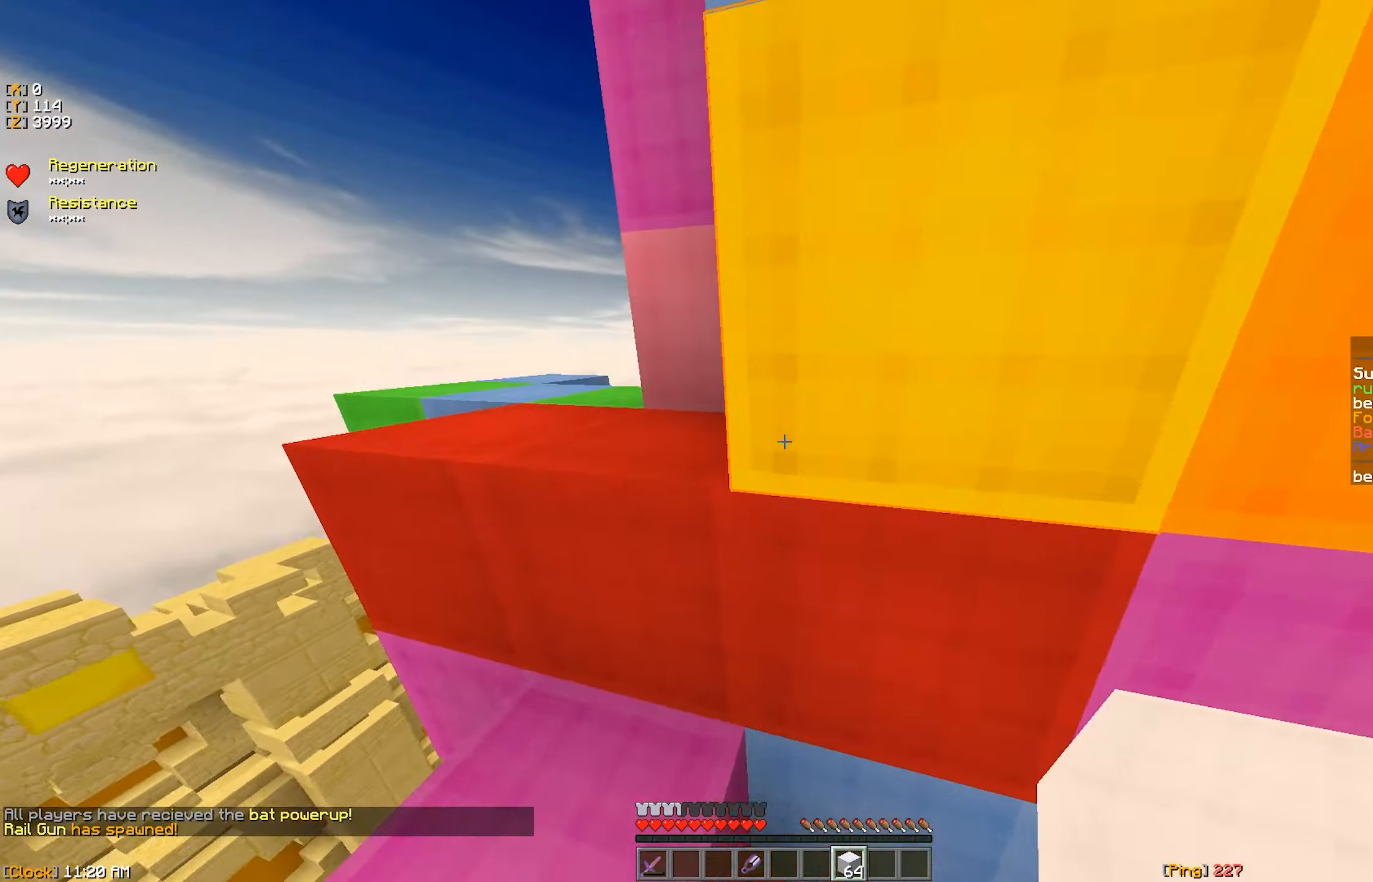
{"keys": ["w"], "mouse": [], "events": [[50, "w", "up"], [267, "w", "down"], [450, "a", "up"]]}
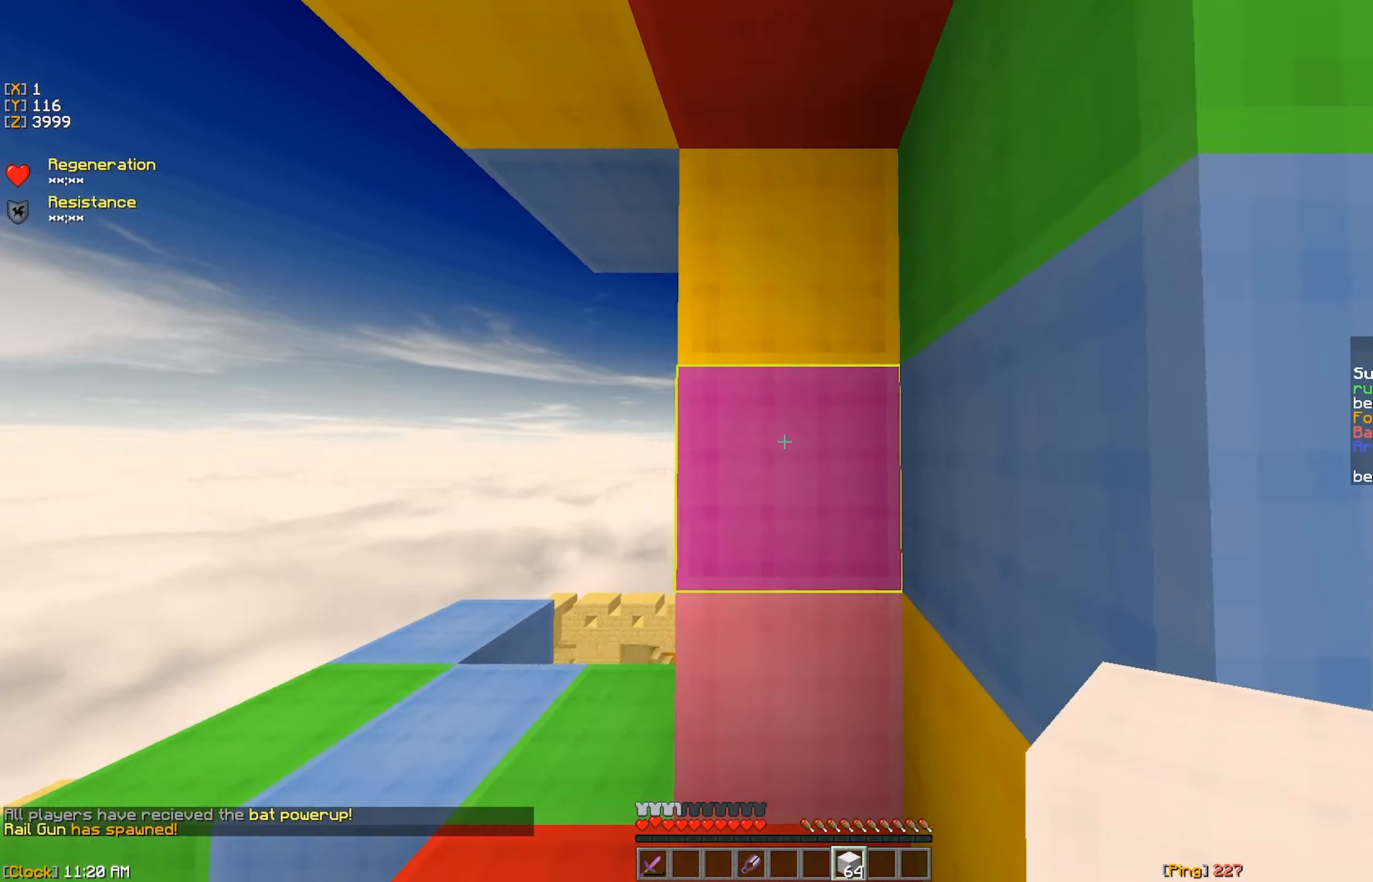
{"keys": ["w"], "mouse": [], "events": [[33, "d", "down"], [400, "d", "up"], [433, "w", "up"], [483, "w", "down"]]}
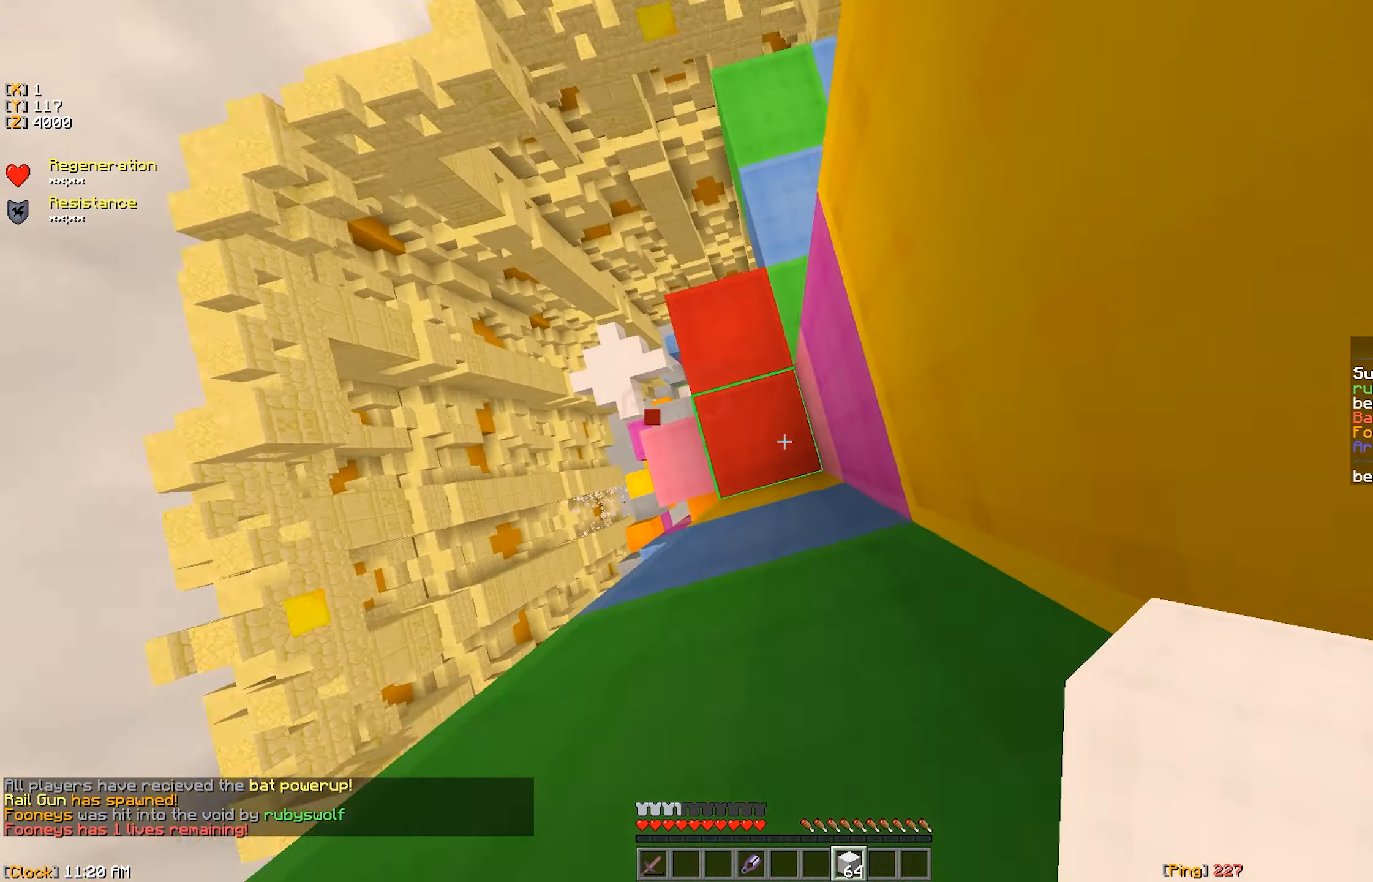
{"keys": ["a", "w"], "mouse": [], "events": [[33, "a", "down"]]}
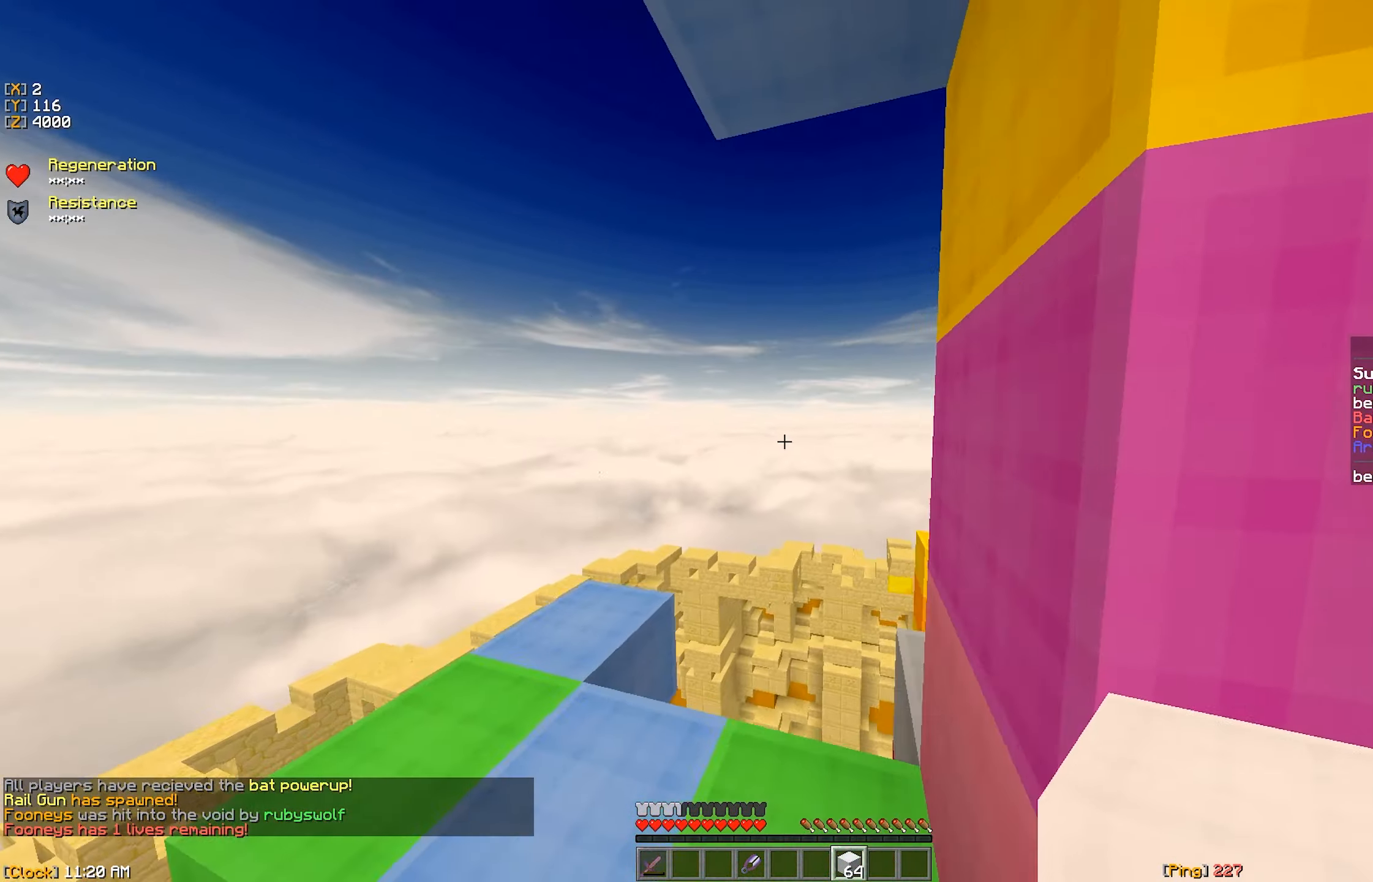
{"keys": ["a"], "mouse": [], "events": [[317, "w", "up"]]}
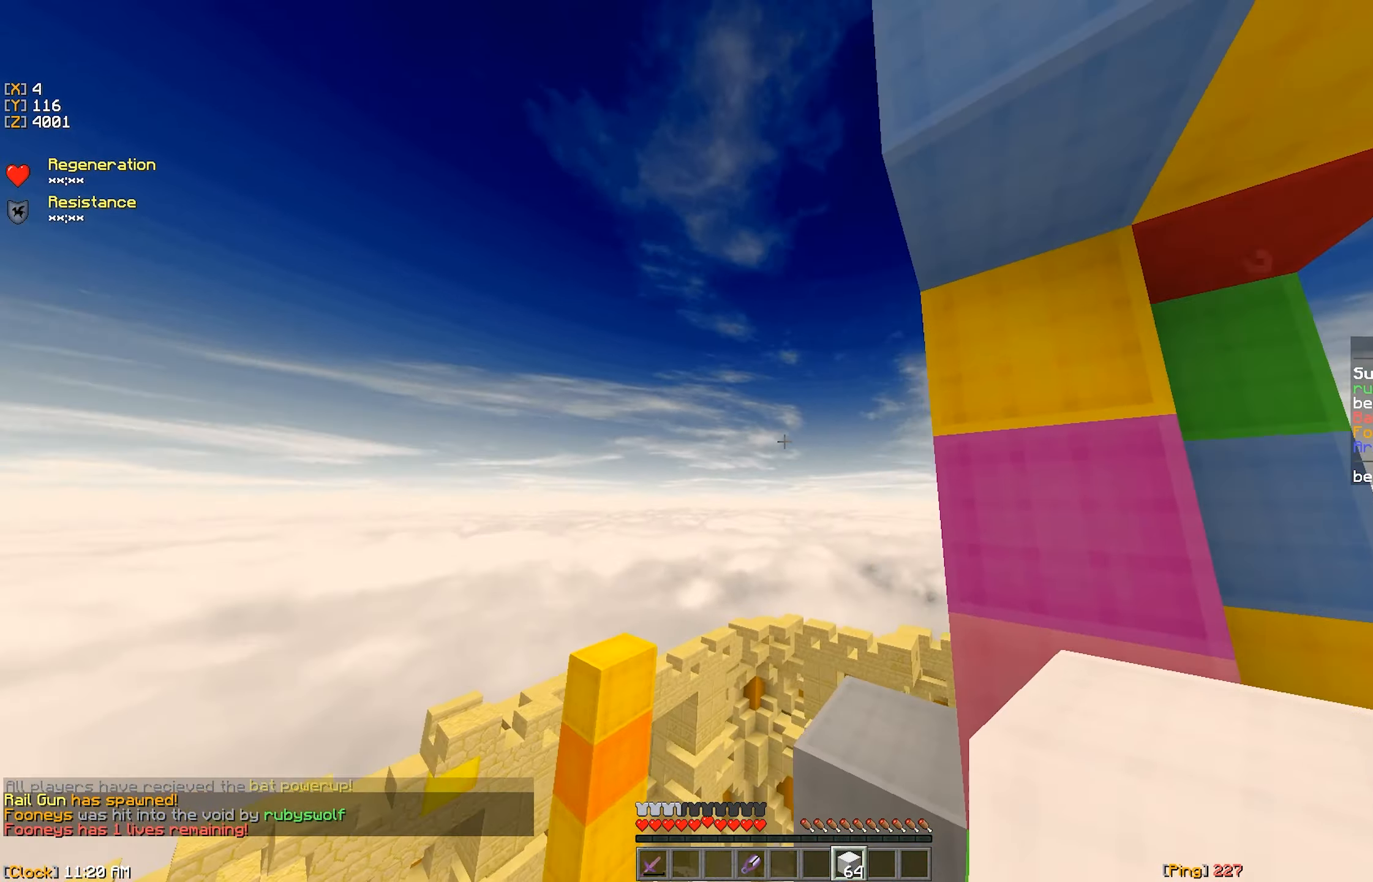
{"keys": [], "mouse": ["right"], "events": [[83, "a", "up"], [317, "a", "down"], [400, "a", "up"], [417, "mouse_right", "down"]]}
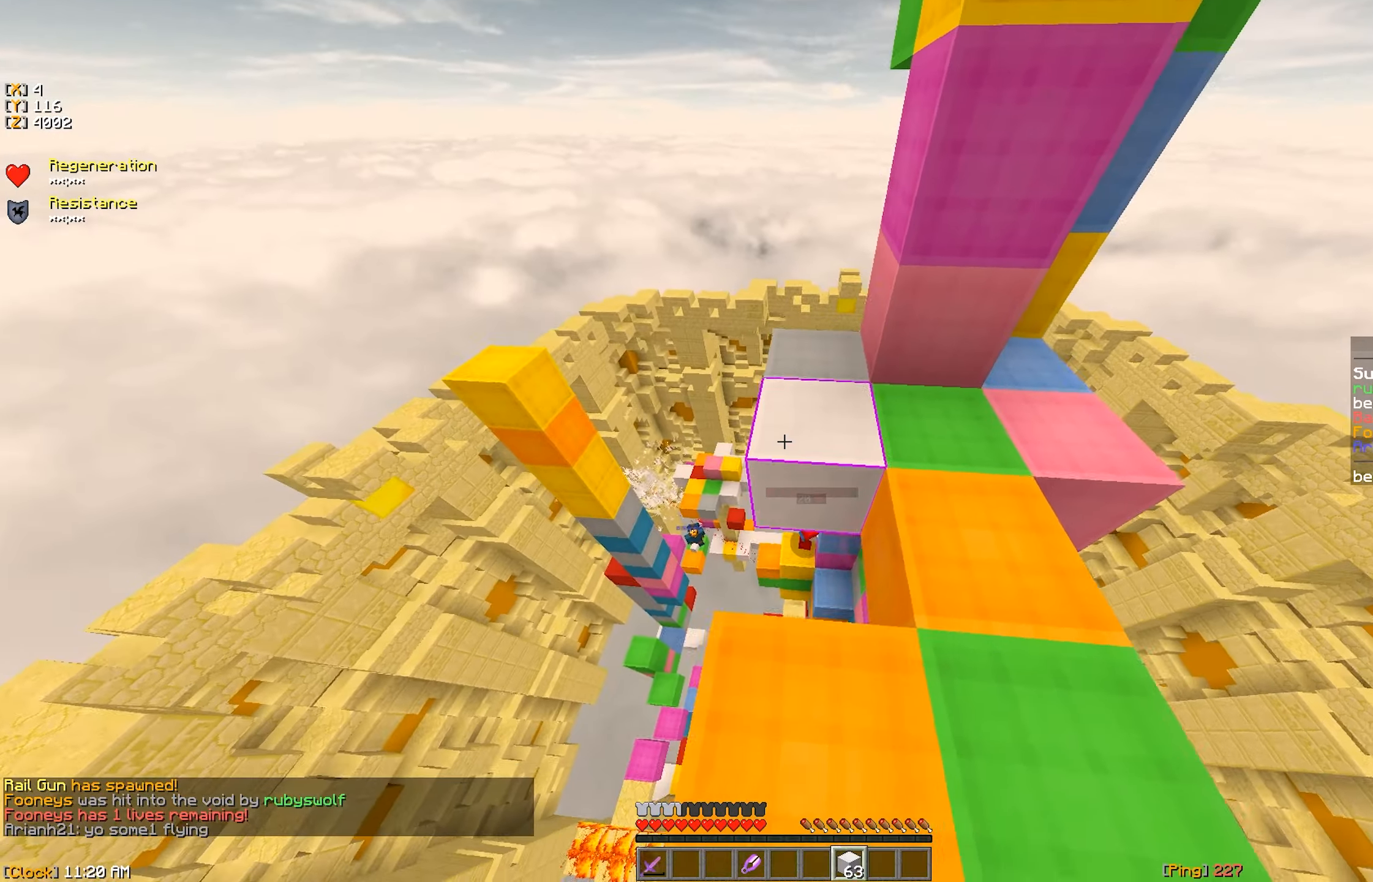
{"keys": ["w"], "mouse": [], "events": [[17, "mouse_right", "up"], [67, "w", "down"]]}
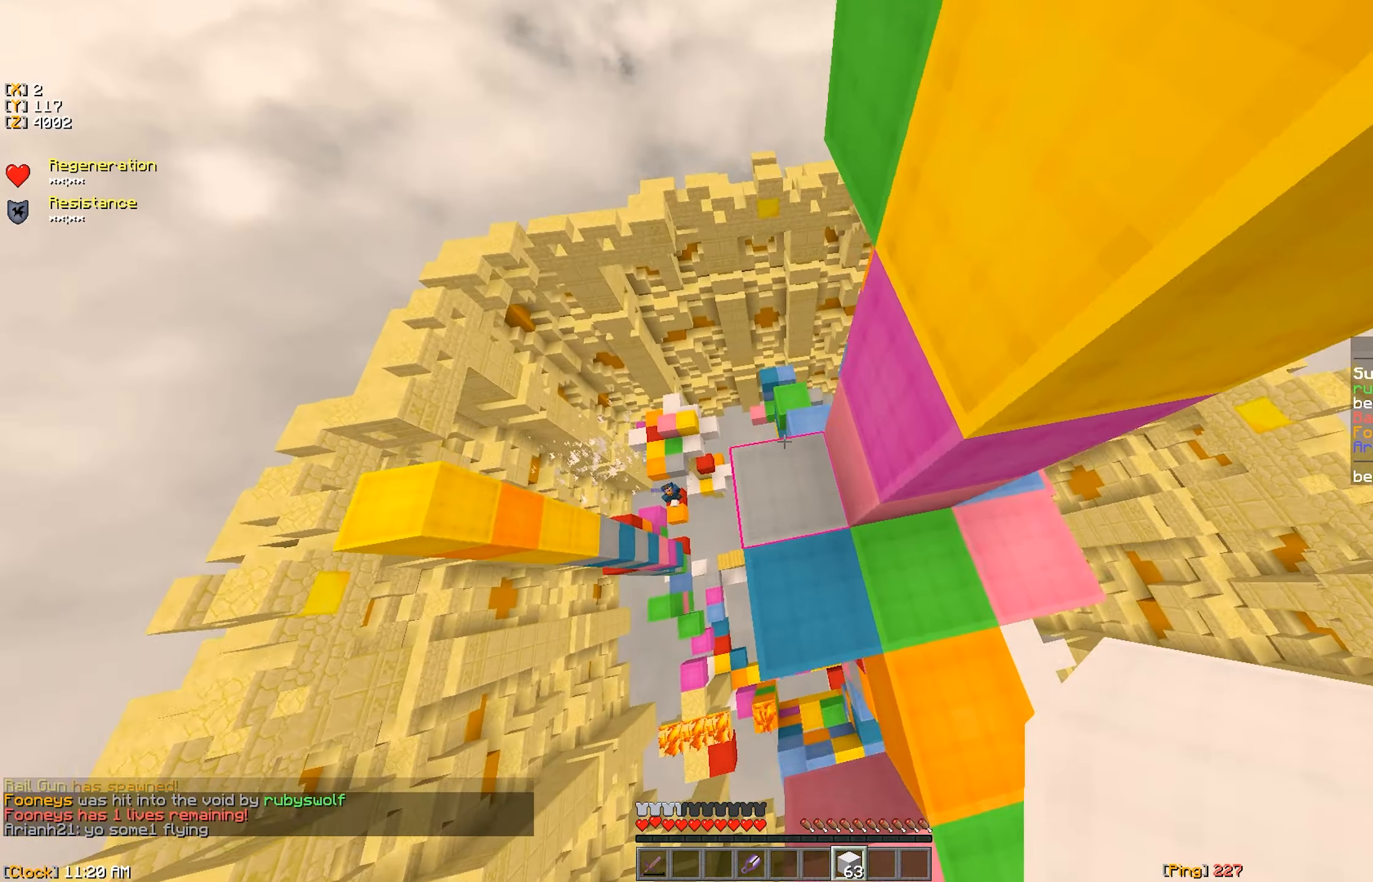
{"keys": ["d"], "mouse": [], "events": [[134, "d", "down"], [134, "w", "up"]]}
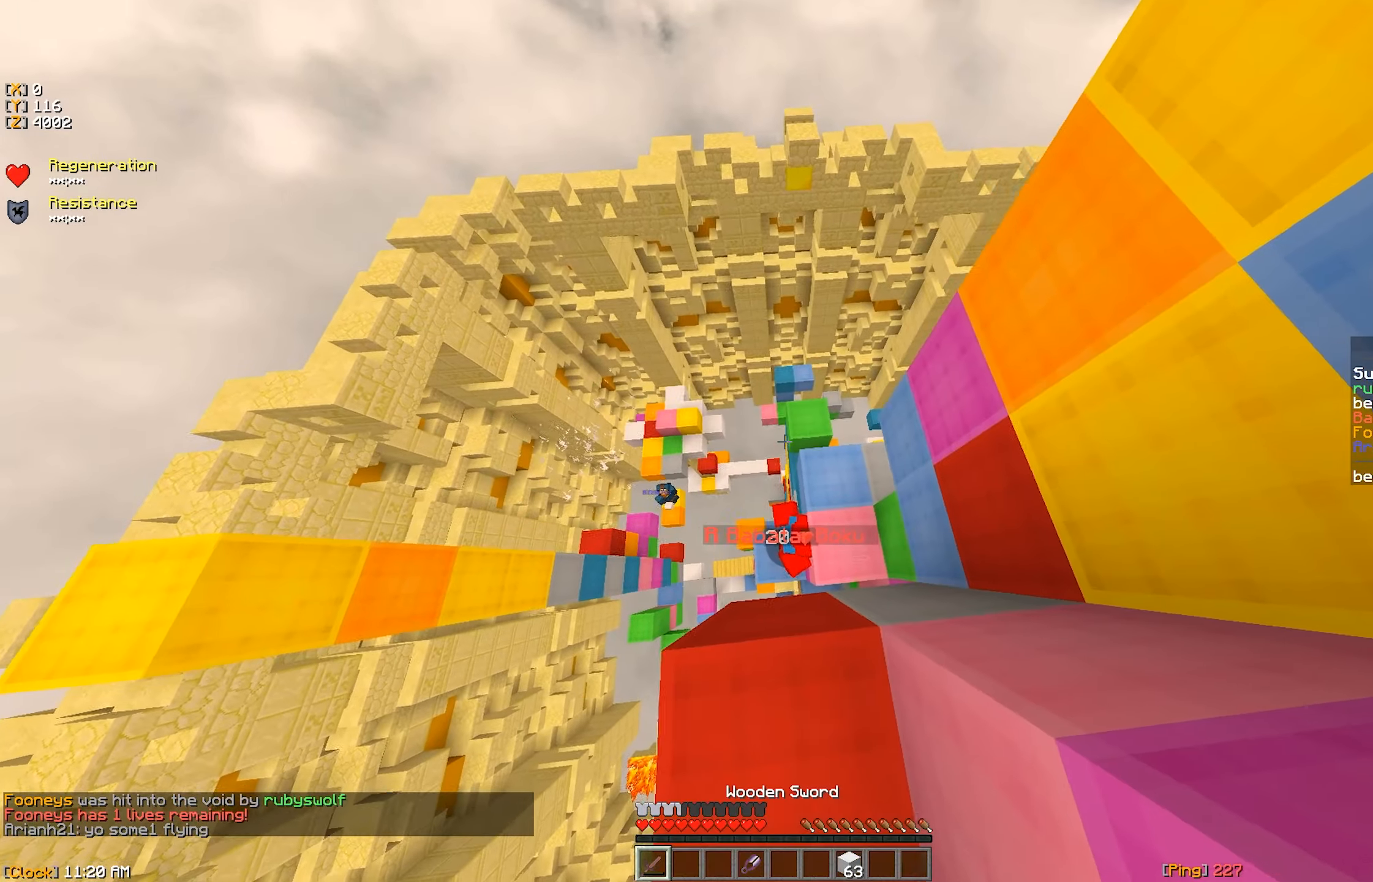
{"keys": ["a", "s"], "mouse": [], "events": [[434, "s", "down"], [467, "d", "up"], [484, "a", "down"]]}
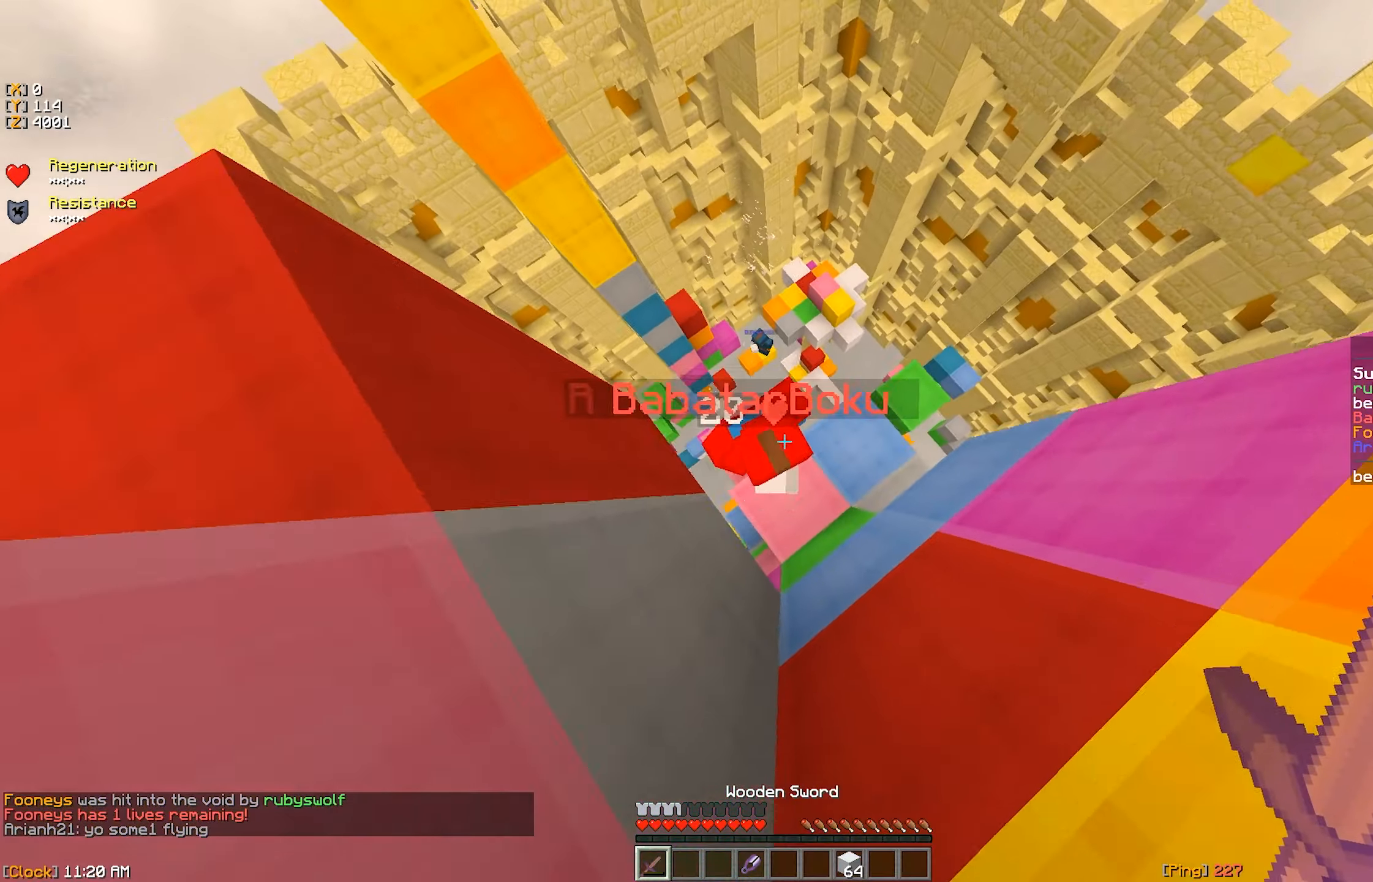
{"keys": [], "mouse": ["left"], "events": [[250, "mouse_left", "down"], [250, "s", "up"], [300, "a", "up"], [317, "mouse_left", "up"], [384, "mouse_left", "down"]]}
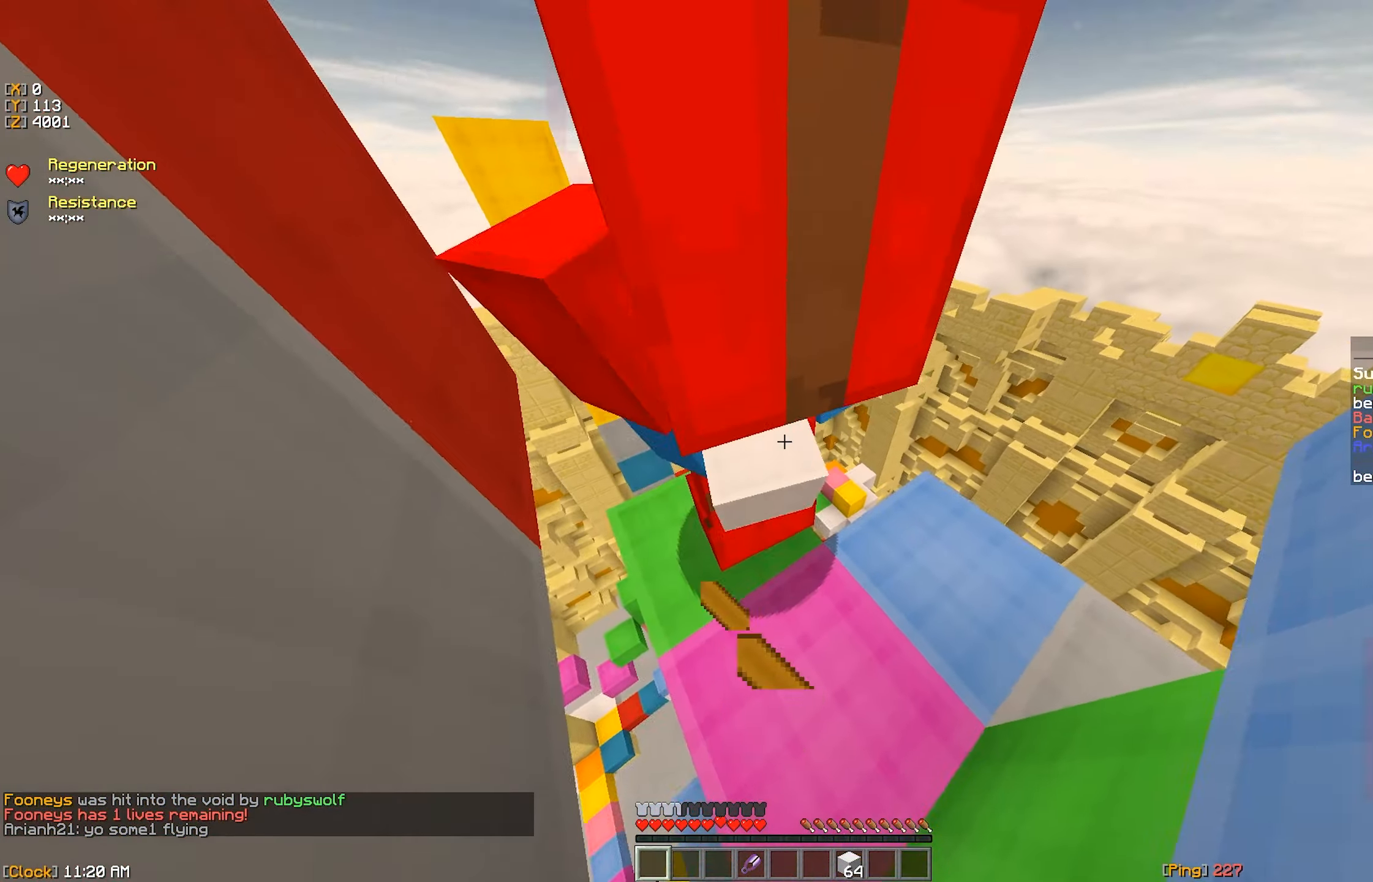
{"keys": [], "mouse": ["left"], "events": [[50, "mouse_left", "up"], [100, "mouse_left", "down"], [150, "mouse_left", "up"], [217, "mouse_left", "down"]]}
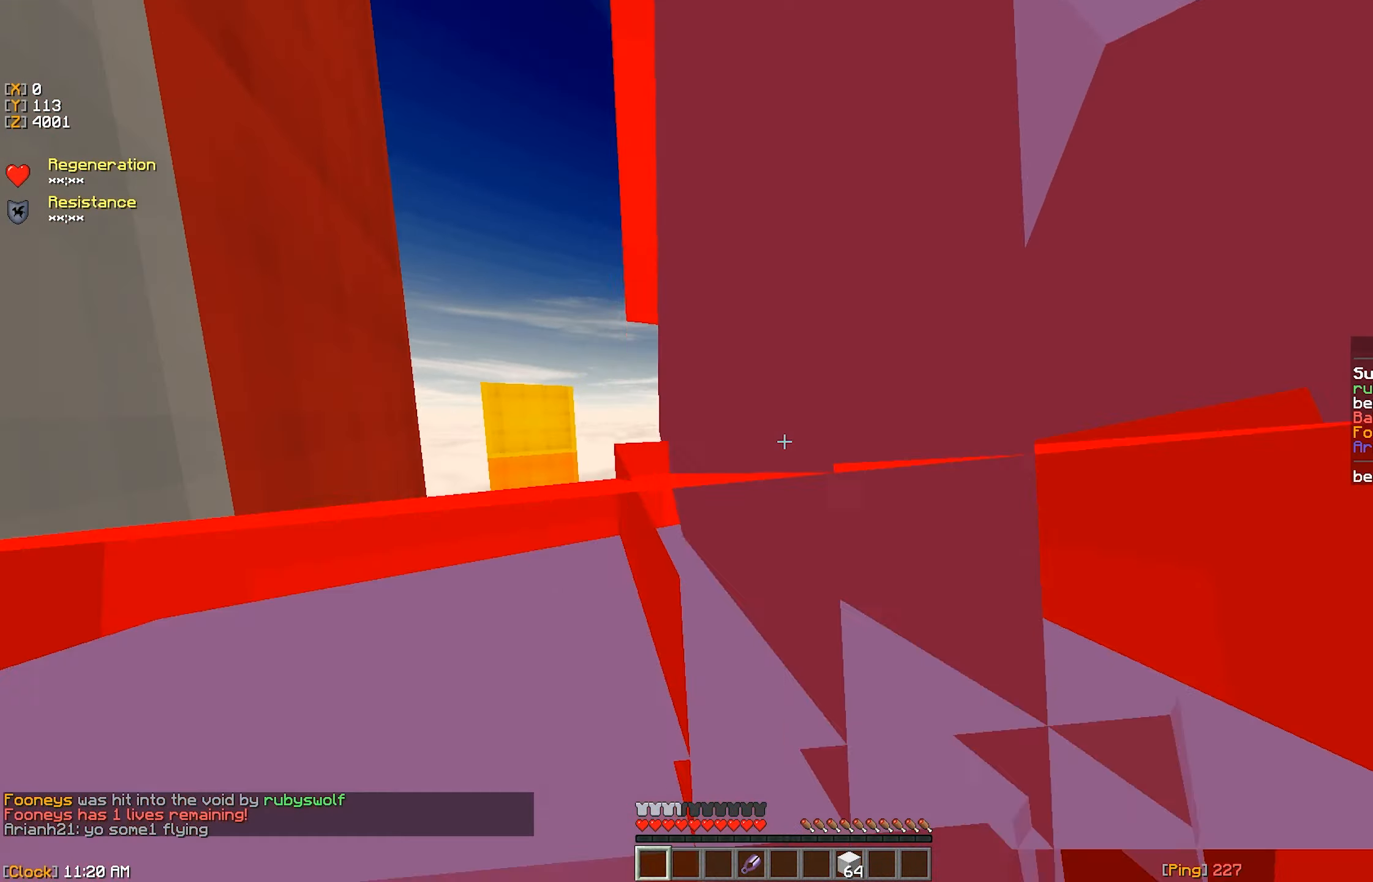
{"keys": ["s"], "mouse": ["left"], "events": [[234, "mouse_left", "up"], [267, "mouse_left", "down"], [334, "mouse_left", "up"], [367, "mouse_left", "down"], [400, "s", "down"]]}
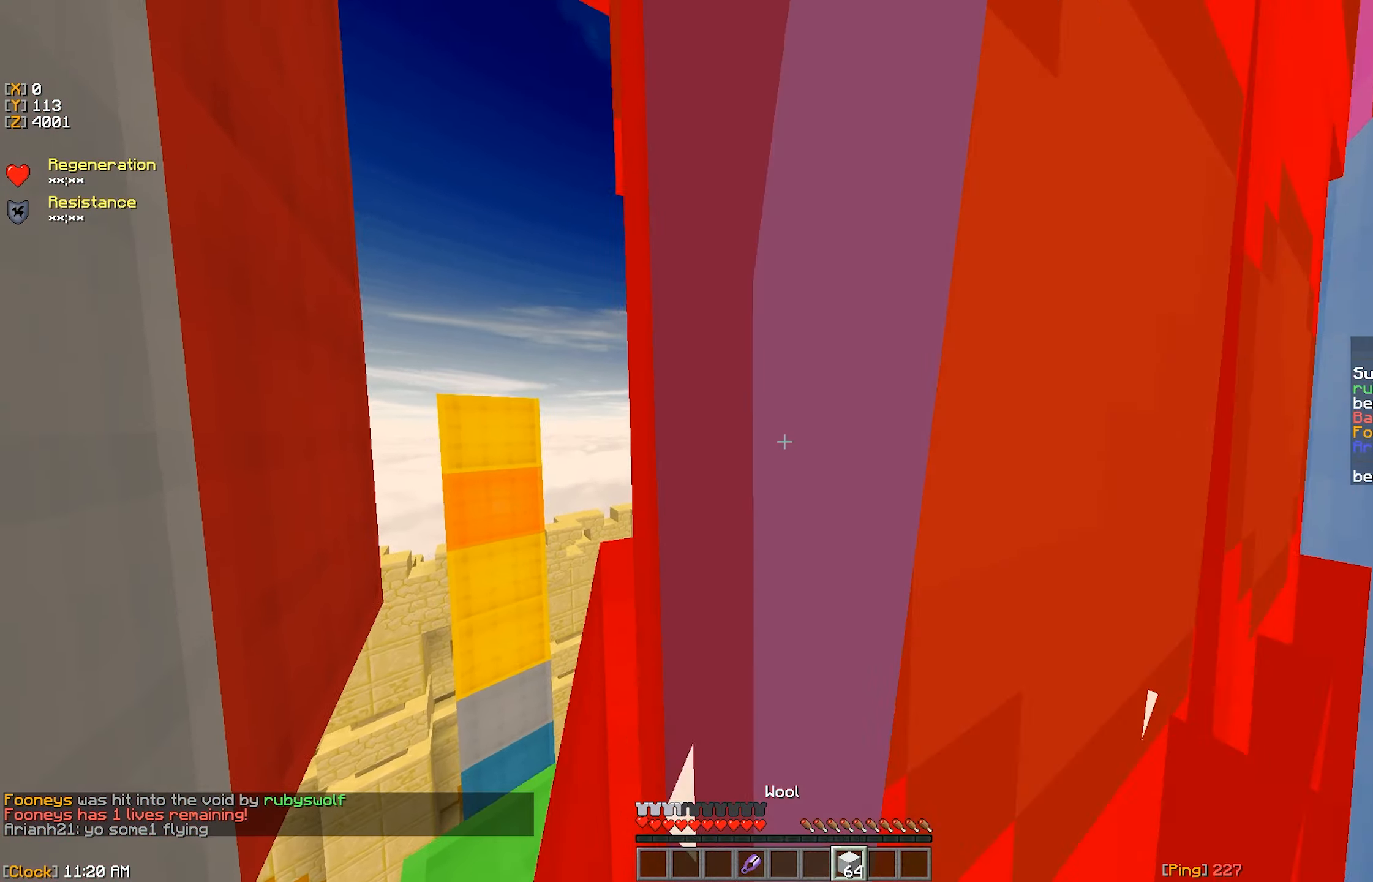
{"keys": ["s"], "mouse": ["left"], "events": [[100, "s", "up"], [184, "mouse_left", "up"], [200, "s", "down"], [234, "mouse_left", "down"], [284, "mouse_left", "up"], [350, "mouse_left", "down"], [417, "mouse_left", "up"], [467, "mouse_left", "down"]]}
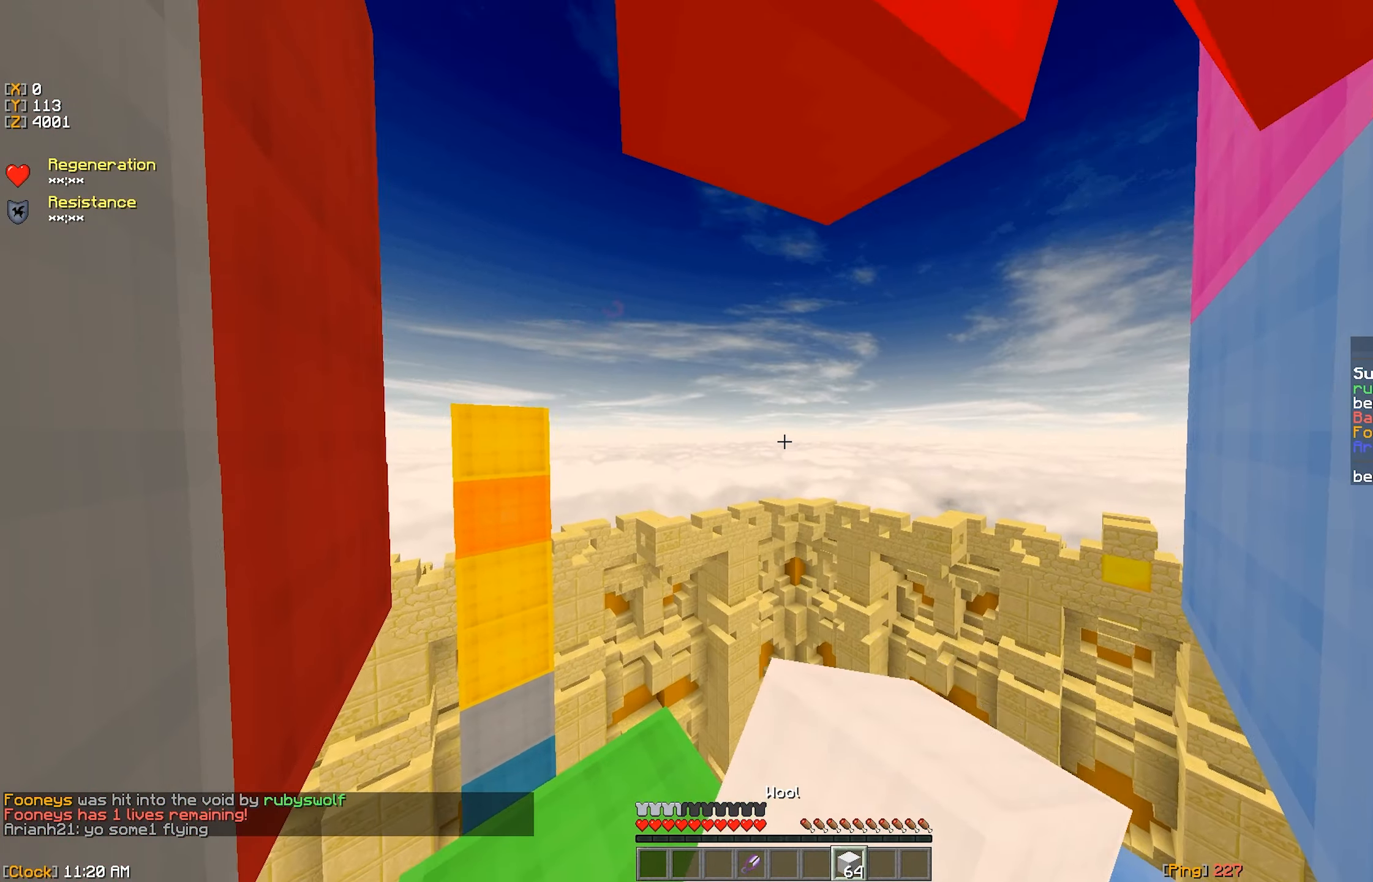
{"keys": ["s"], "mouse": ["left"], "events": [[150, "mouse_left", "up"], [200, "mouse_left", "down"], [250, "mouse_left", "up"], [300, "mouse_left", "down"]]}
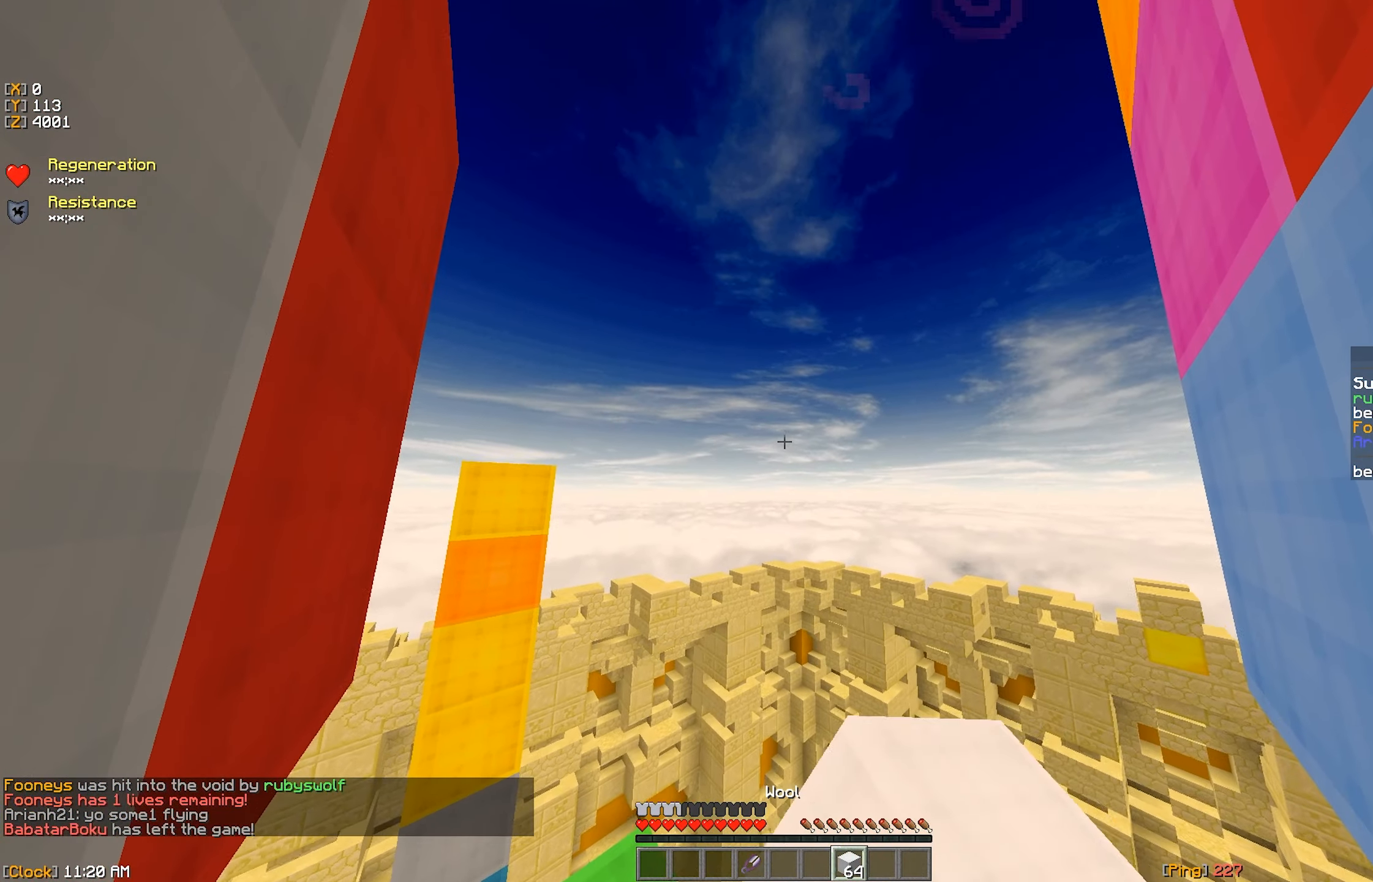
{"keys": [], "mouse": [], "events": [[250, "mouse_left", "up"], [300, "mouse_left", "down"], [334, "s", "up"], [384, "mouse_left", "up"]]}